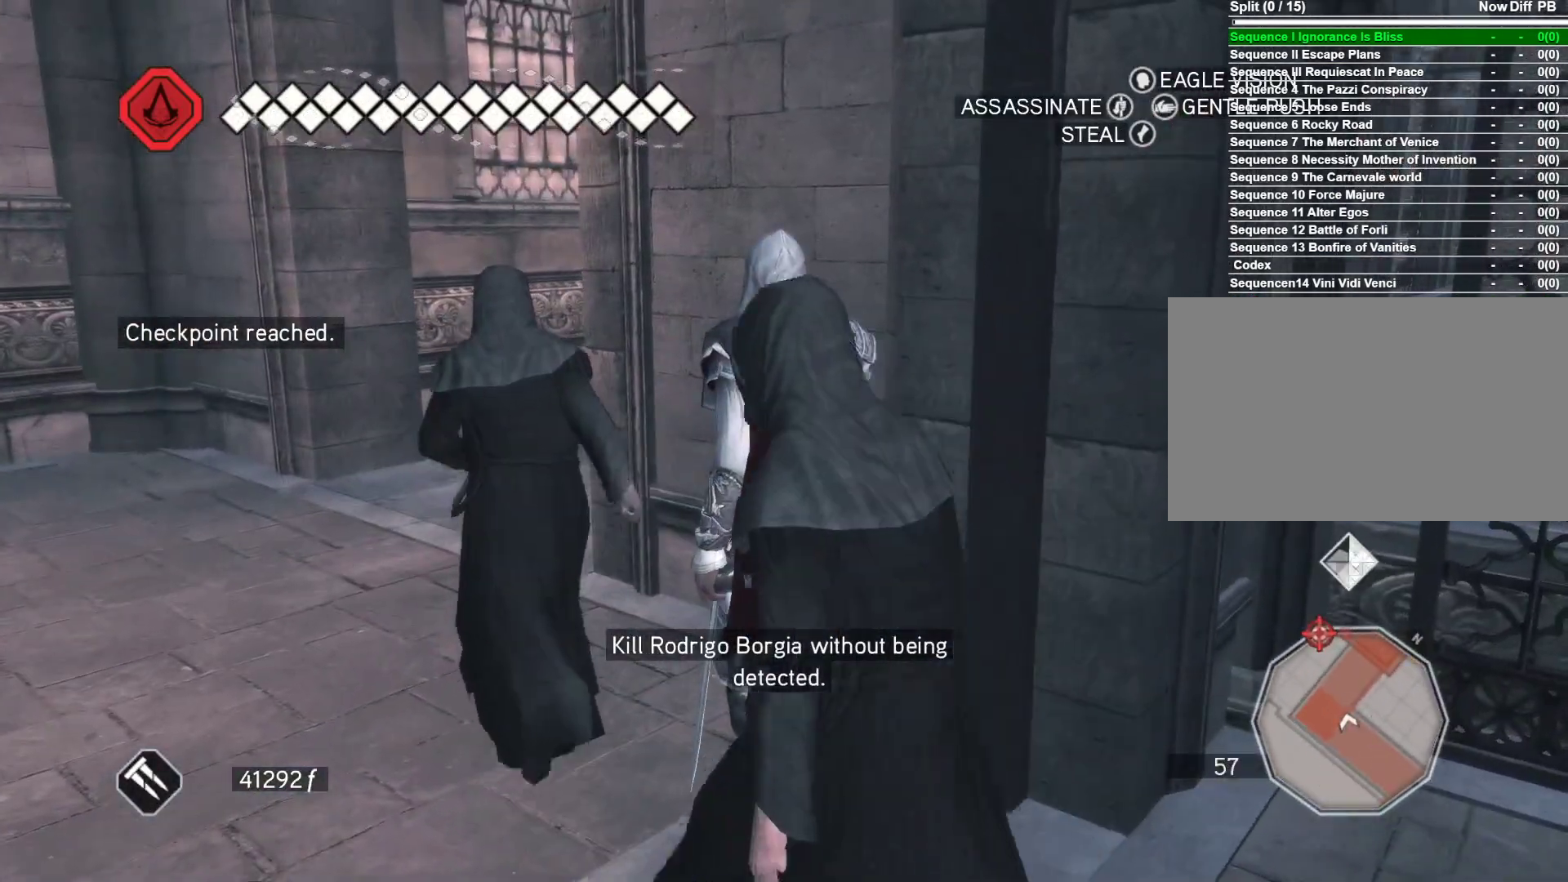
Gameplay with keyboard and mouse; each line is a JSON object with the keys and mouse buttons held at the frame after it. "events" lists presses ("down") and releases ("up") of "1", "2", "3", "4", "5", "a", "alt", "c", "ctrl", "d", "e", "f", "g", "q", "r", "s", "shift", "space", "t", "tab", "v", "w", "x", "z", "mouse_left", "mouse_wheel" and "mouse_right" between this image and that frame as [ms after this image, input, new state], when the widget could be followed in between. "mouse_left", "mouse_wheel", "mouse_right" = the "left", "wheel", "right" buttons of the "mouse" list. No other keys are recorded. "wheel" means that the mouse wheel is clicked or scrolled. Not read: caps_lock mouse_move.
{"keys": [], "mouse": [], "events": [[150, "a", "down"], [433, "a", "up"]]}
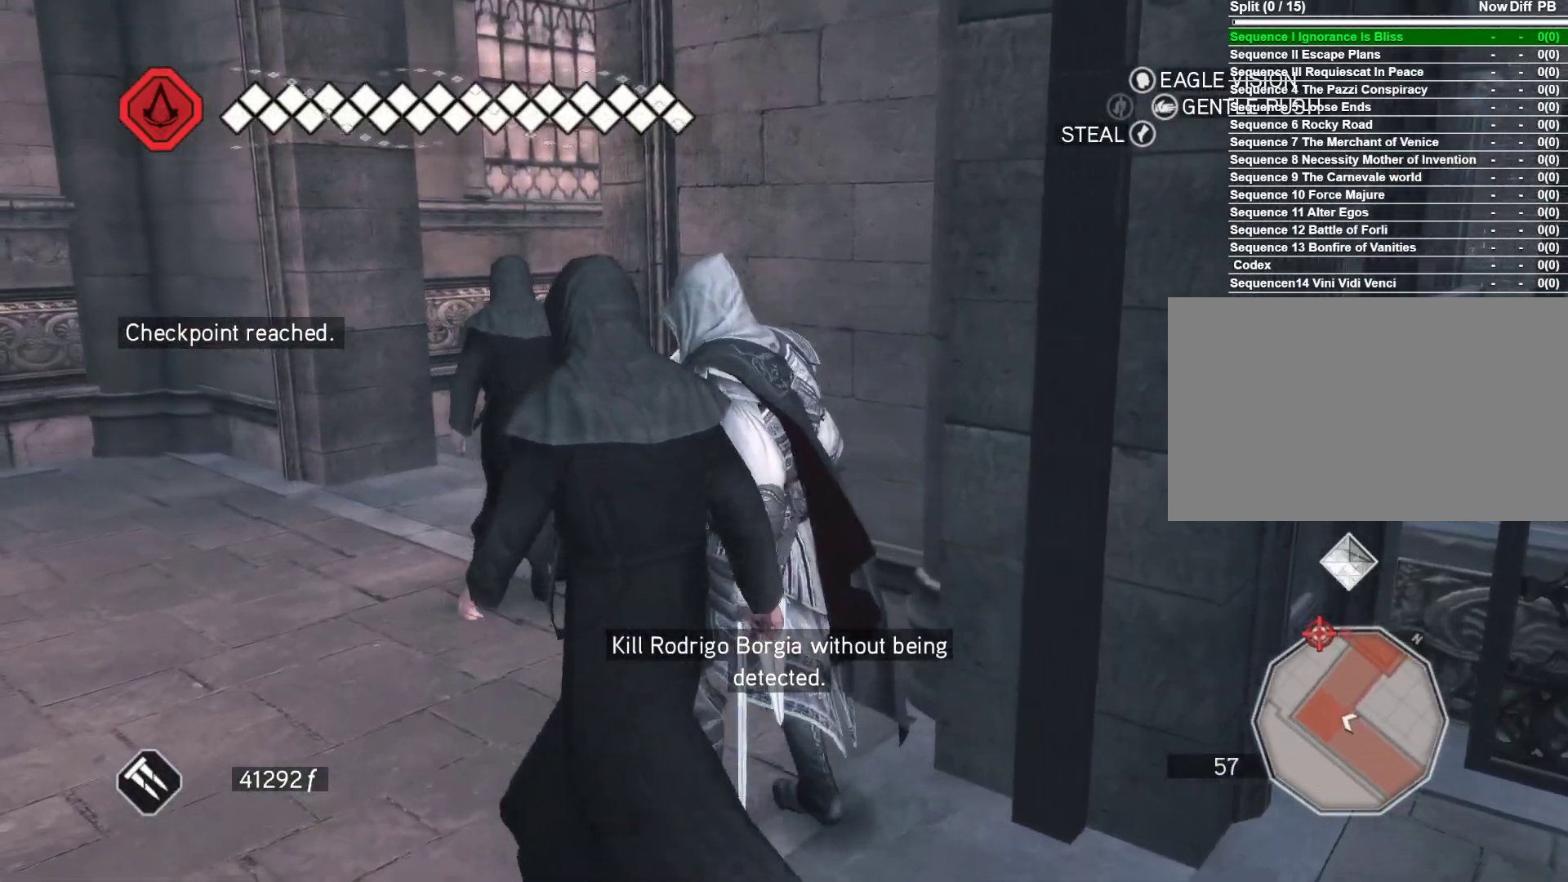
{"keys": [], "mouse": [], "events": [[83, "w", "down"], [316, "w", "up"]]}
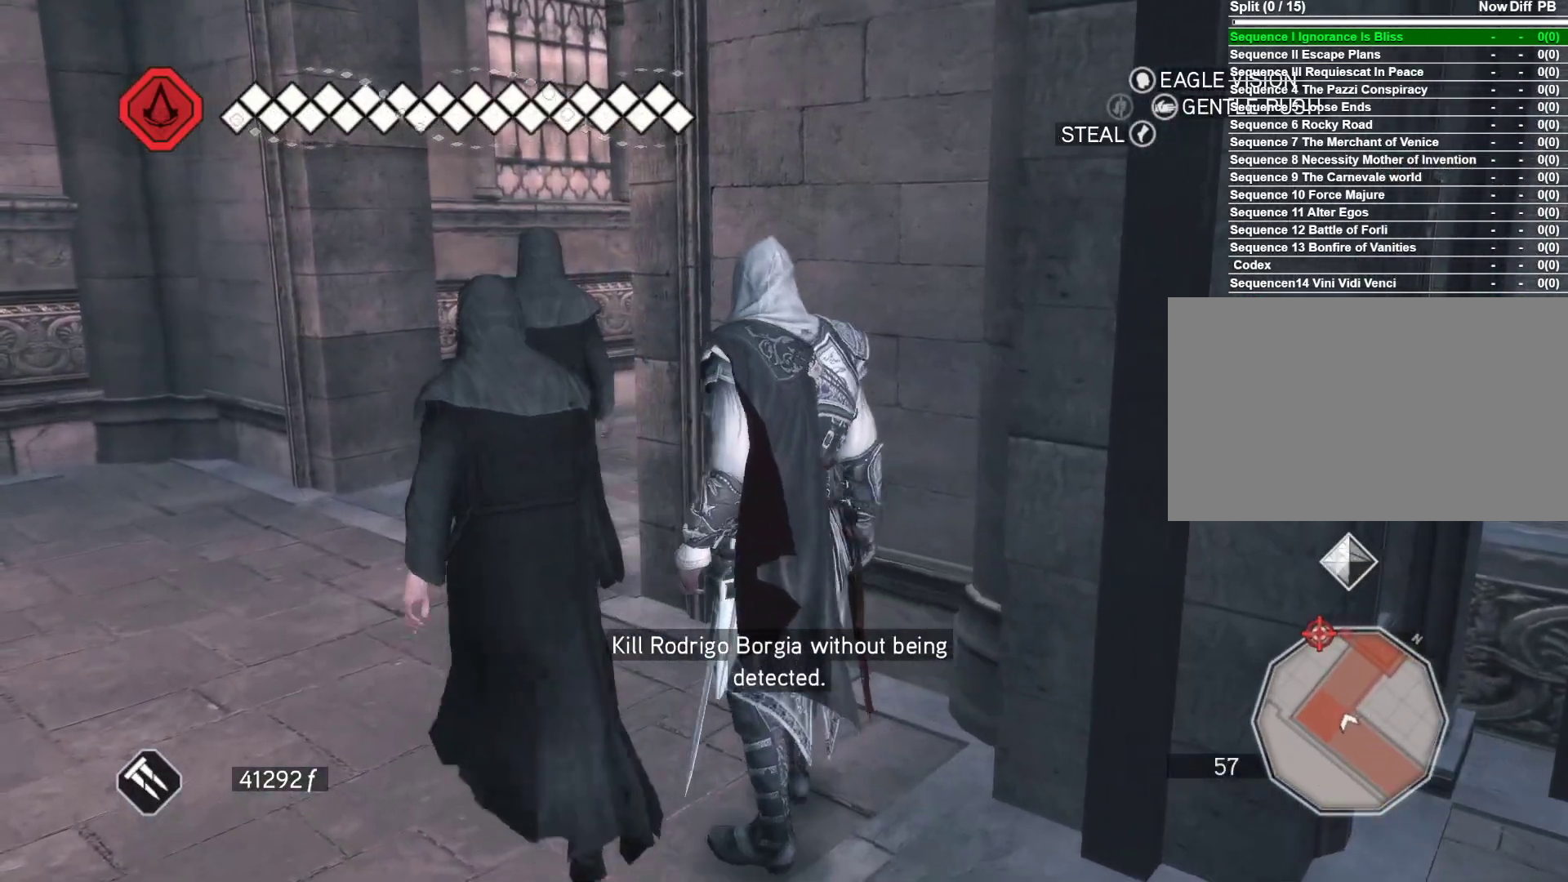
{"keys": ["w"], "mouse": [], "events": [[183, "w", "down"]]}
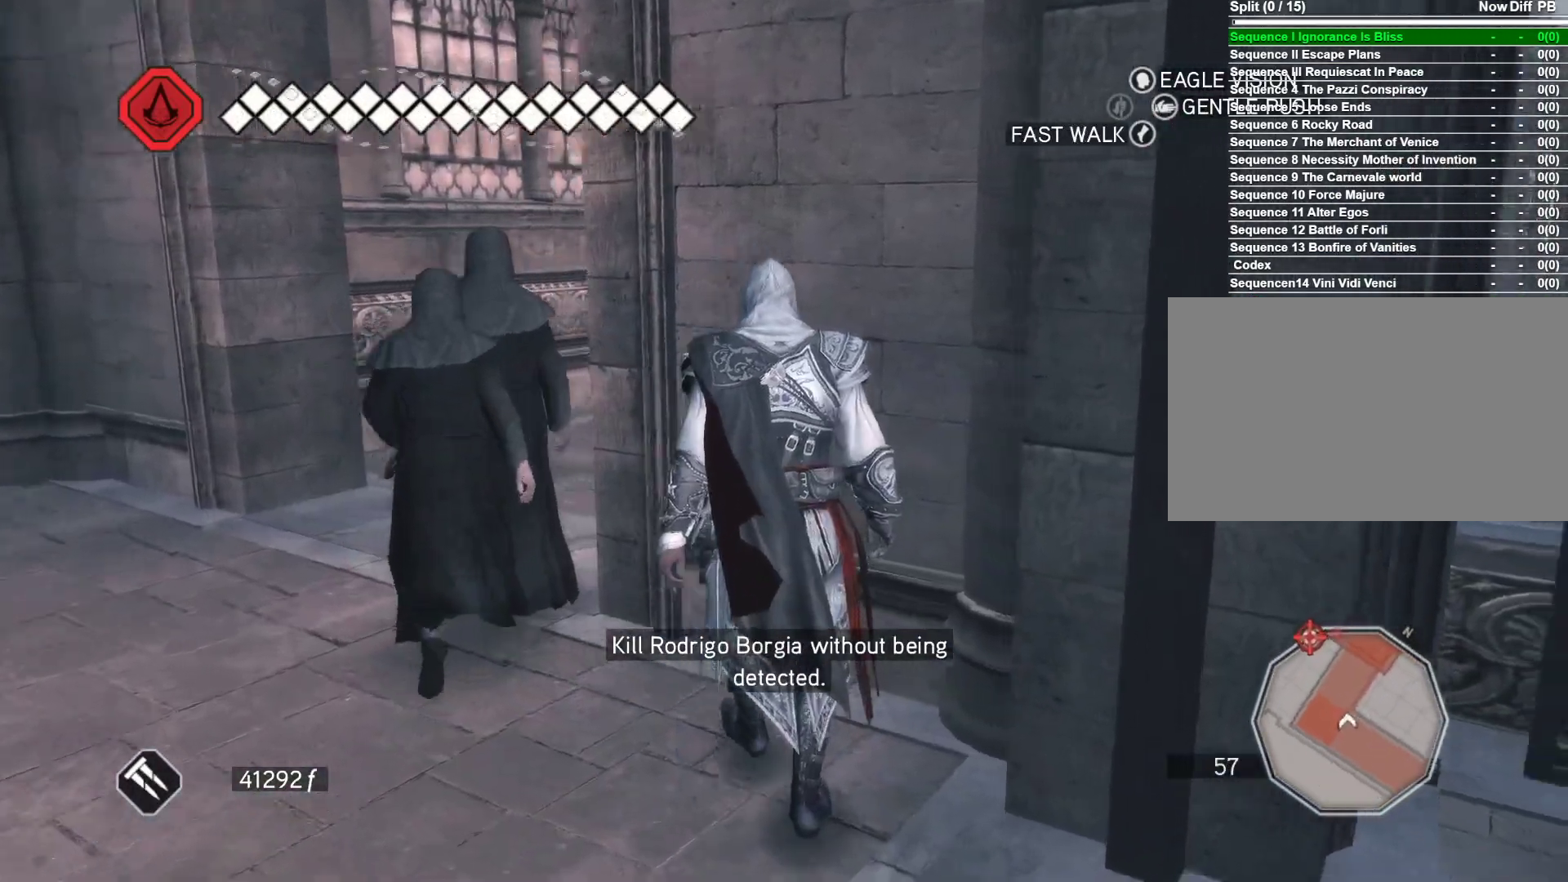
{"keys": [], "mouse": [], "events": [[250, "w", "up"]]}
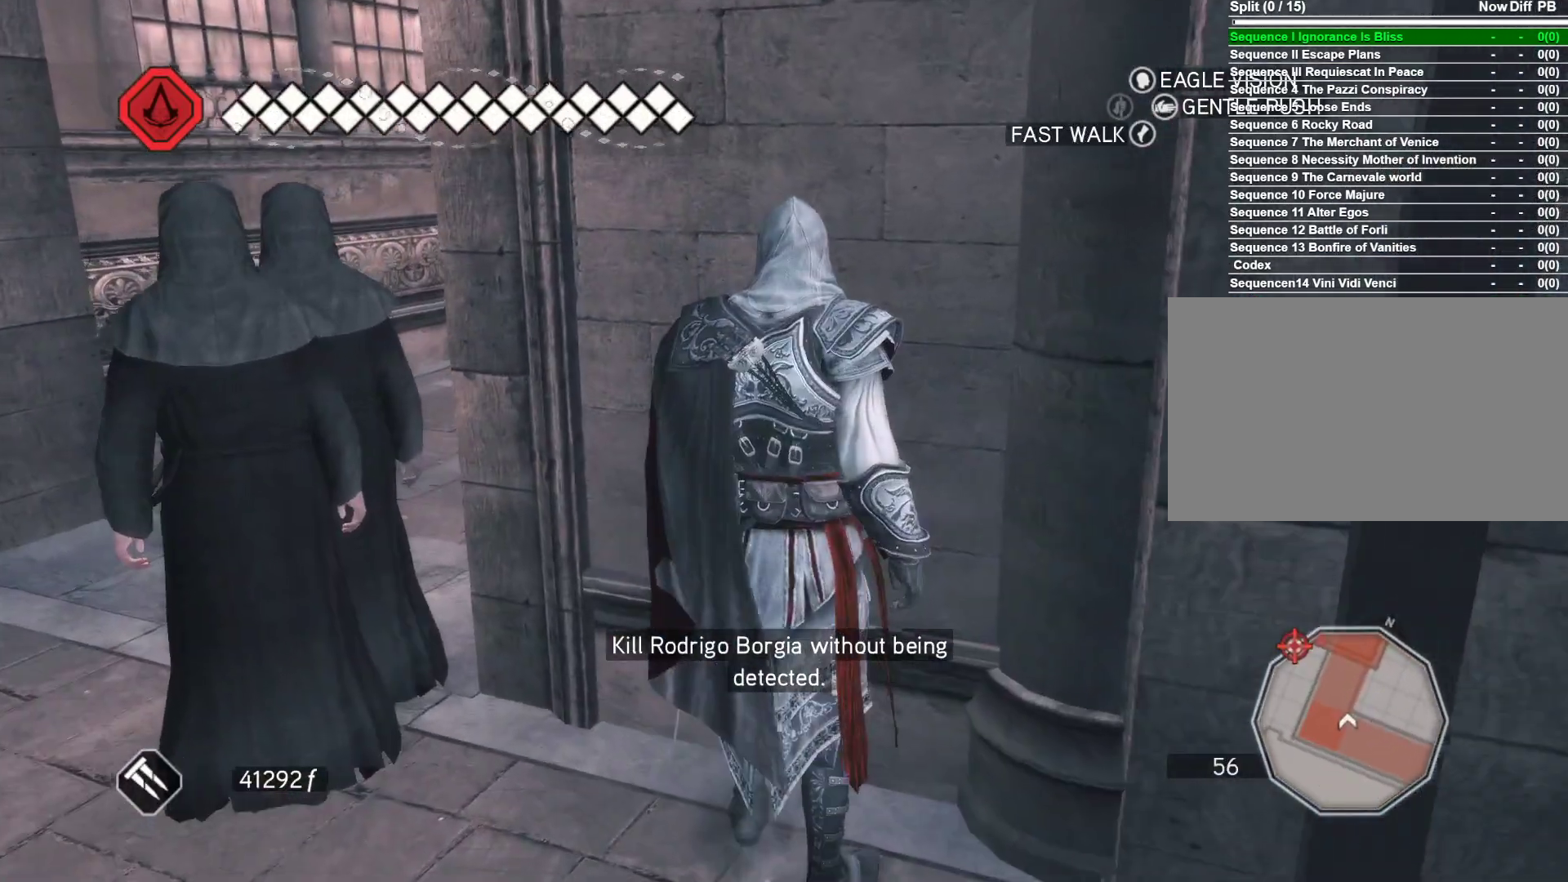
{"keys": ["a"], "mouse": [], "events": [[83, "a", "down"]]}
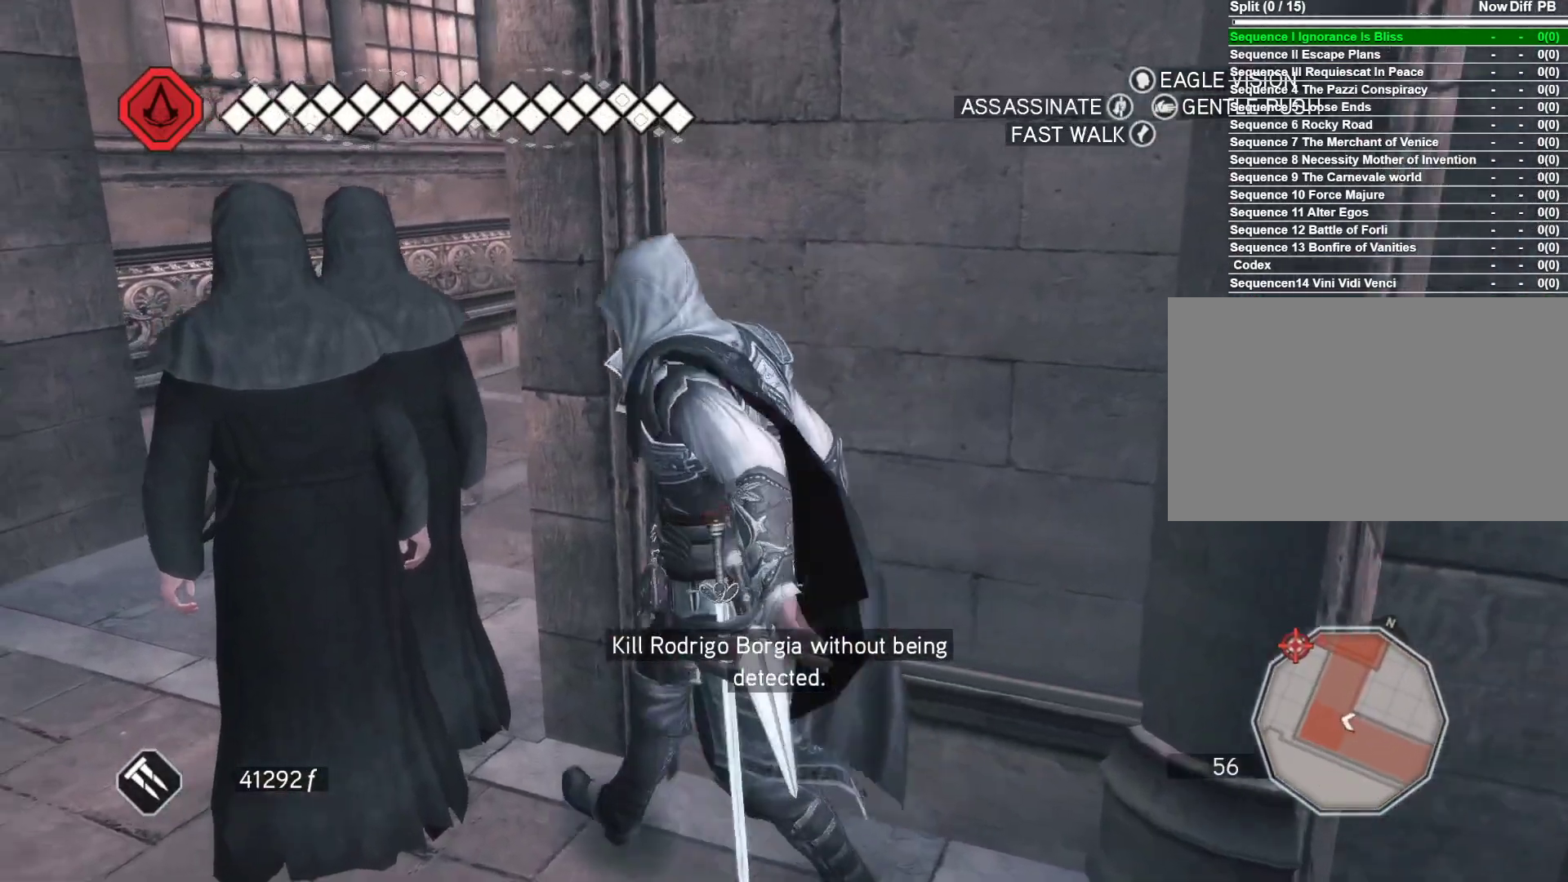
{"keys": ["s"], "mouse": [], "events": [[416, "a", "up"], [416, "s", "down"]]}
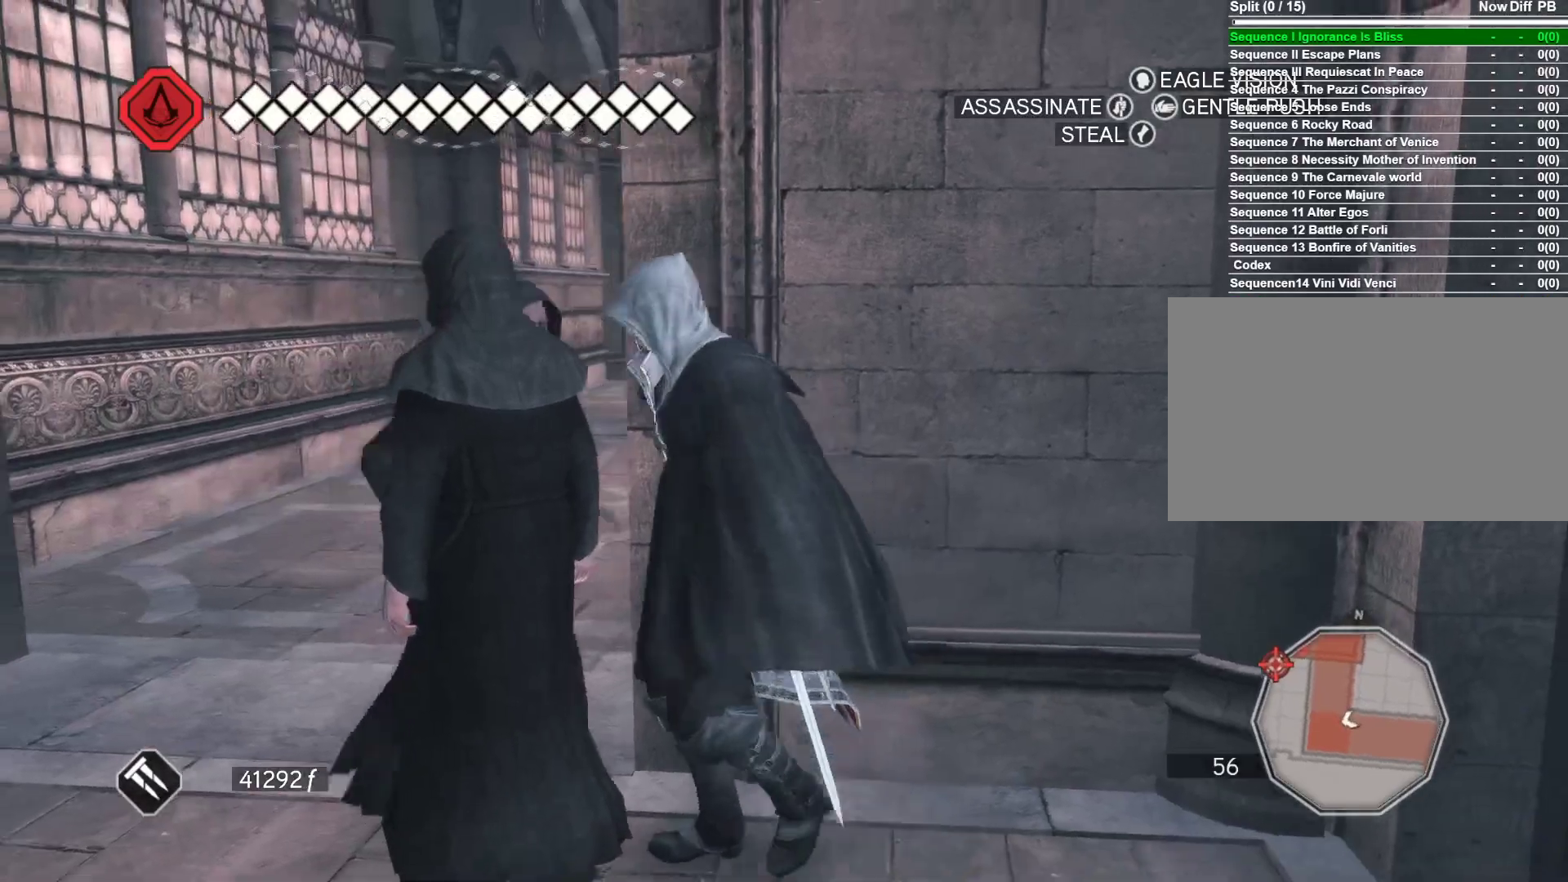
{"keys": [], "mouse": [], "events": [[150, "s", "up"]]}
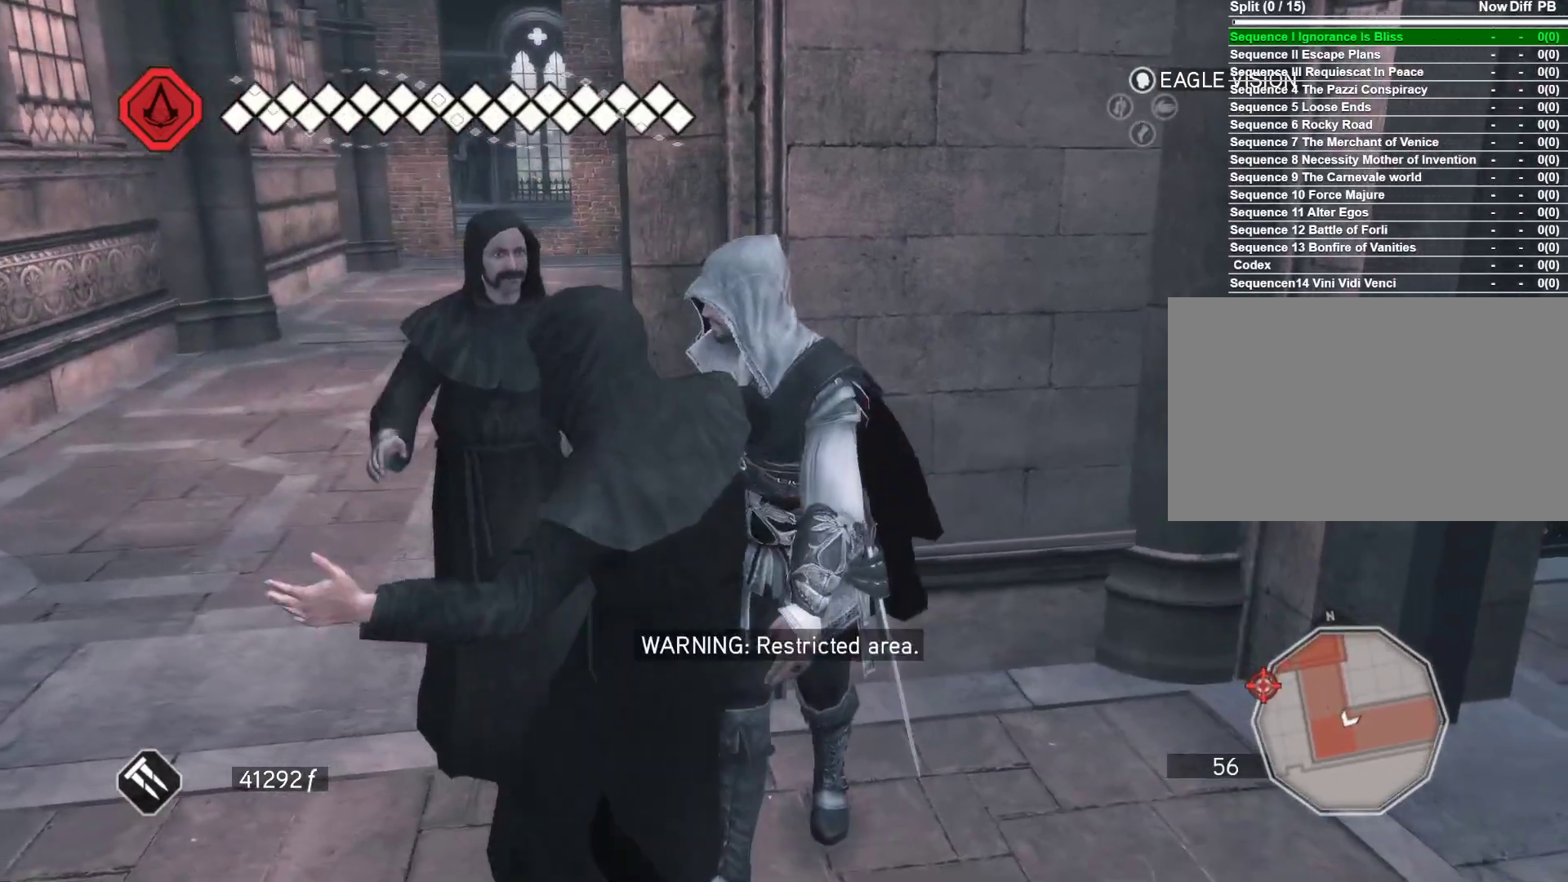
{"keys": ["a"], "mouse": [], "events": [[450, "a", "down"]]}
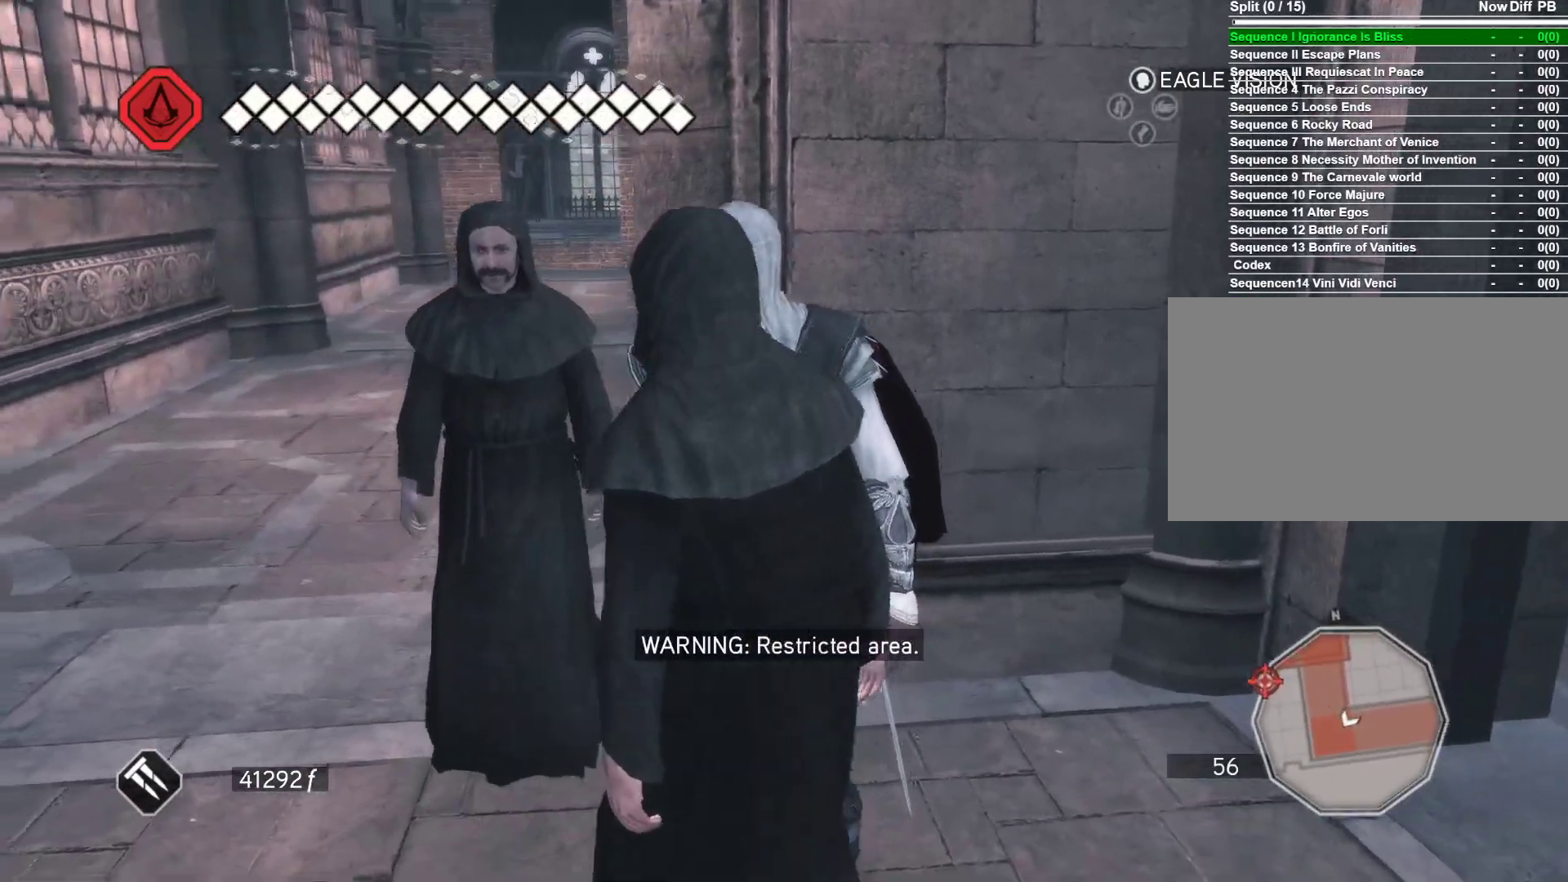
{"keys": ["a"], "mouse": [], "events": []}
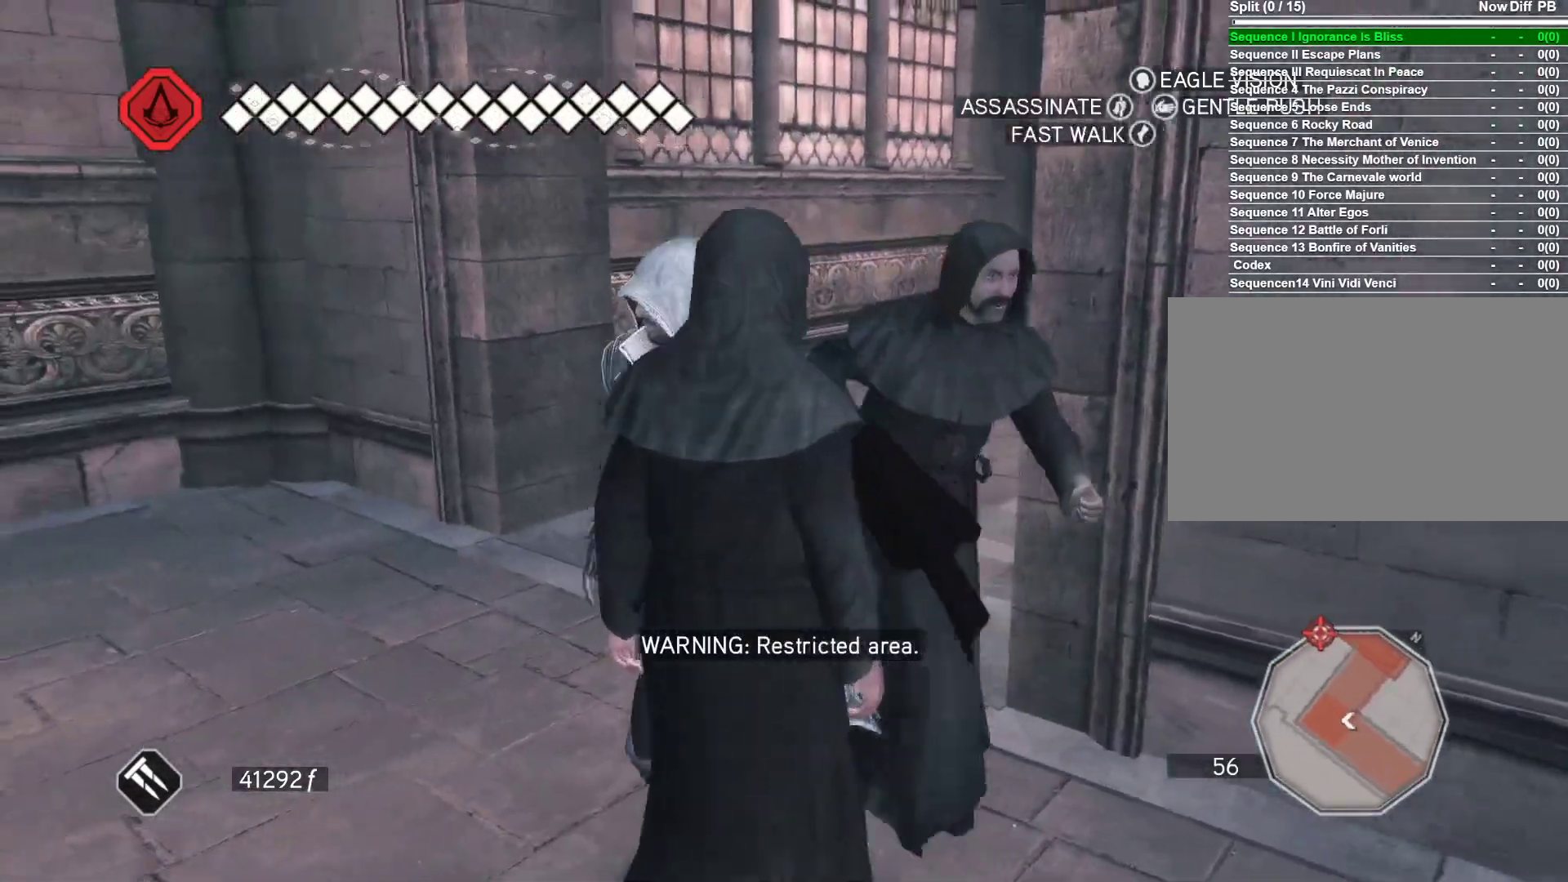
{"keys": ["w"], "mouse": [], "events": [[66, "w", "down"], [200, "a", "up"]]}
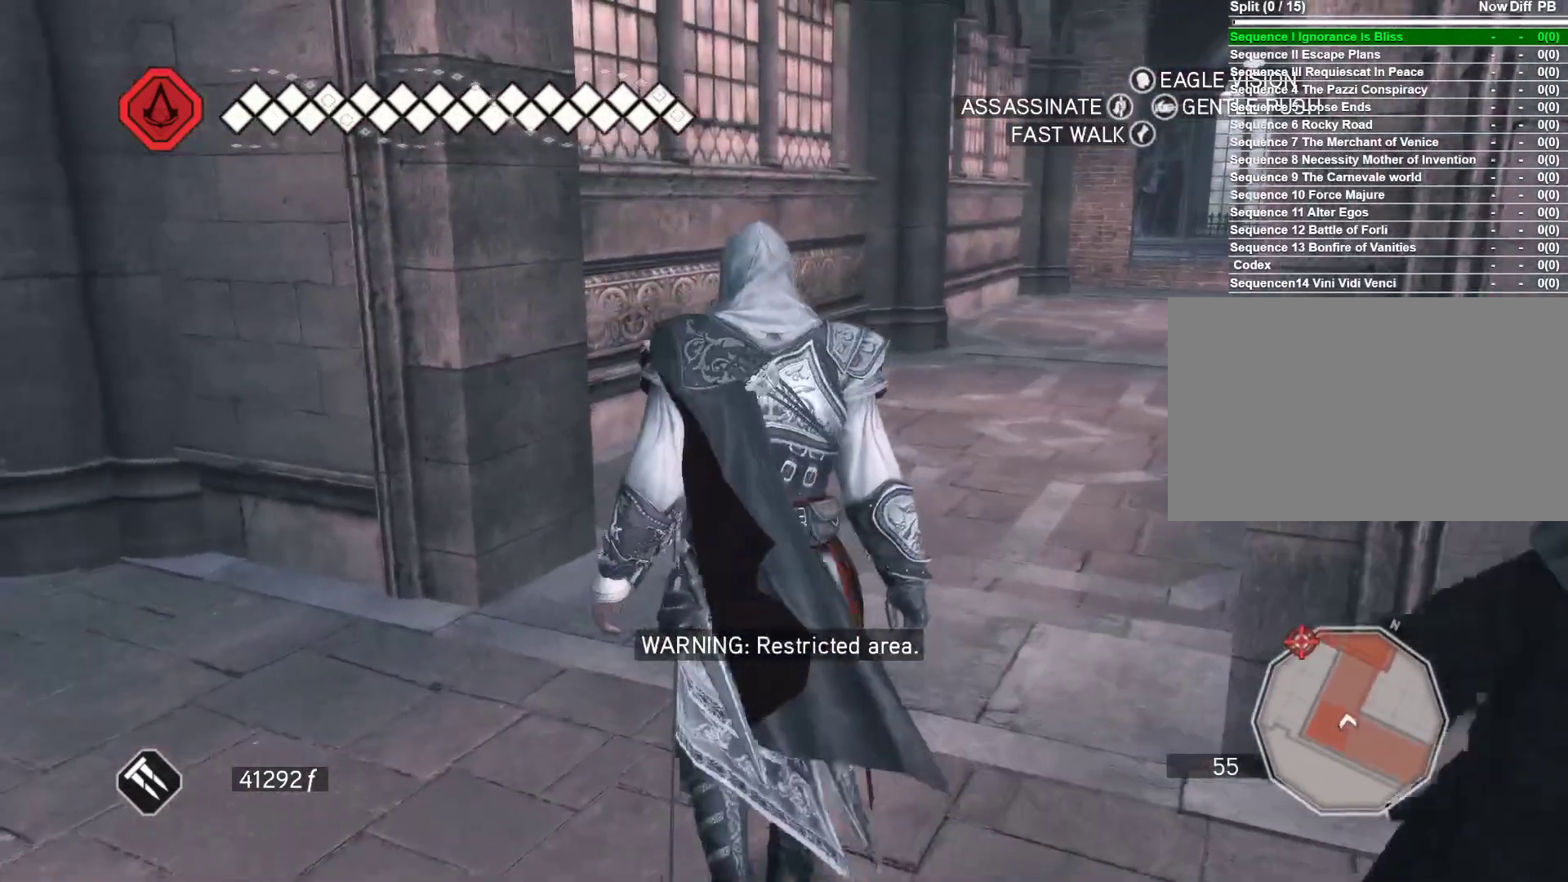
{"keys": ["w"], "mouse": [], "events": []}
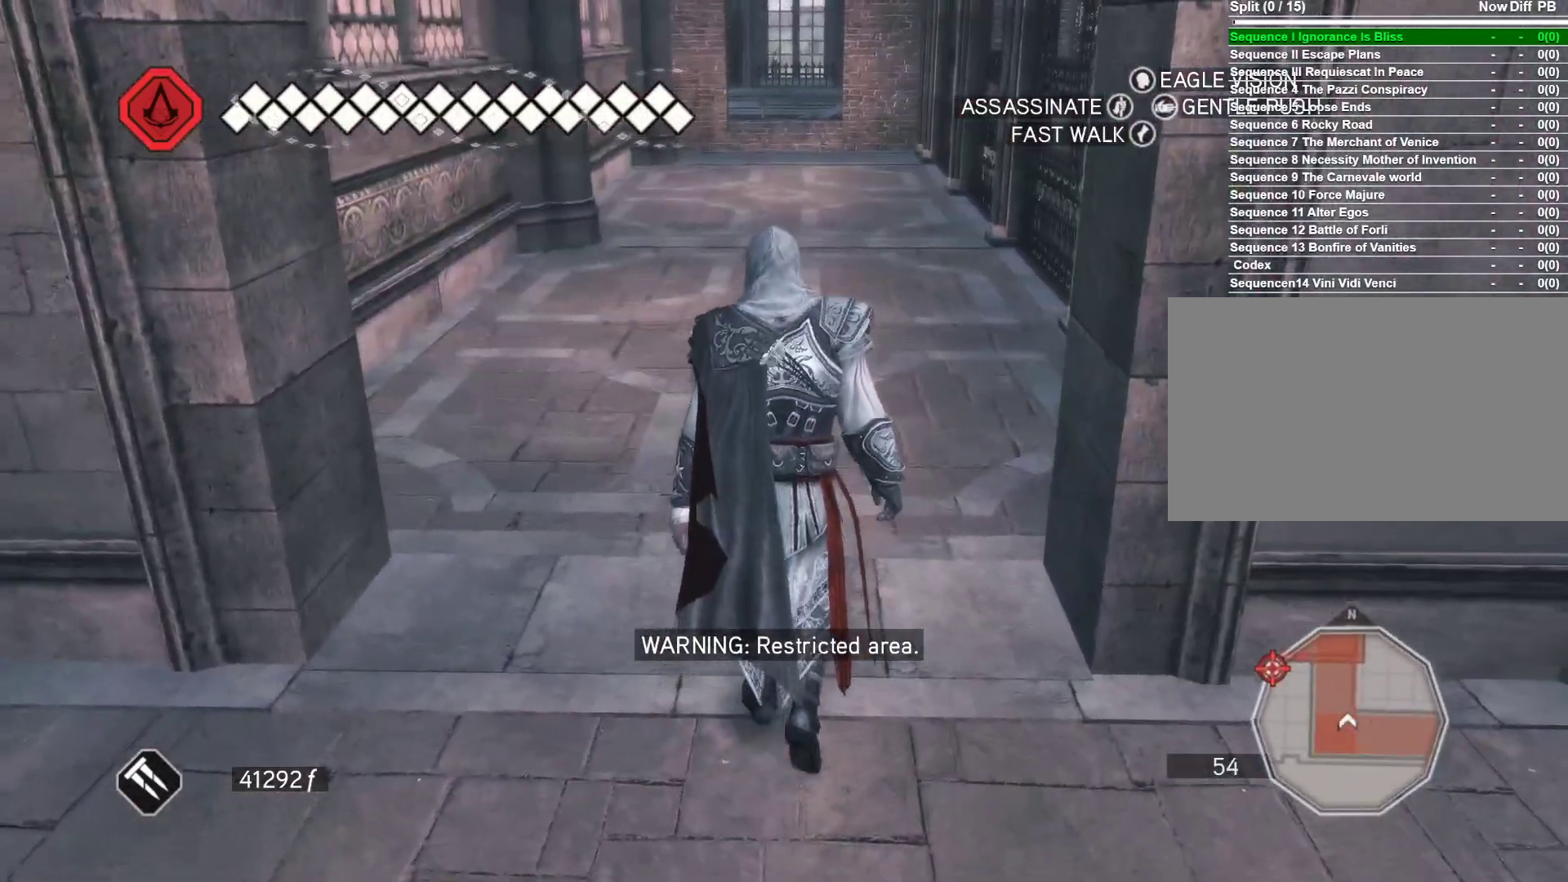
{"keys": ["space", "w"], "mouse": ["right"], "events": [[183, "mouse_right", "down"], [183, "space", "down"]]}
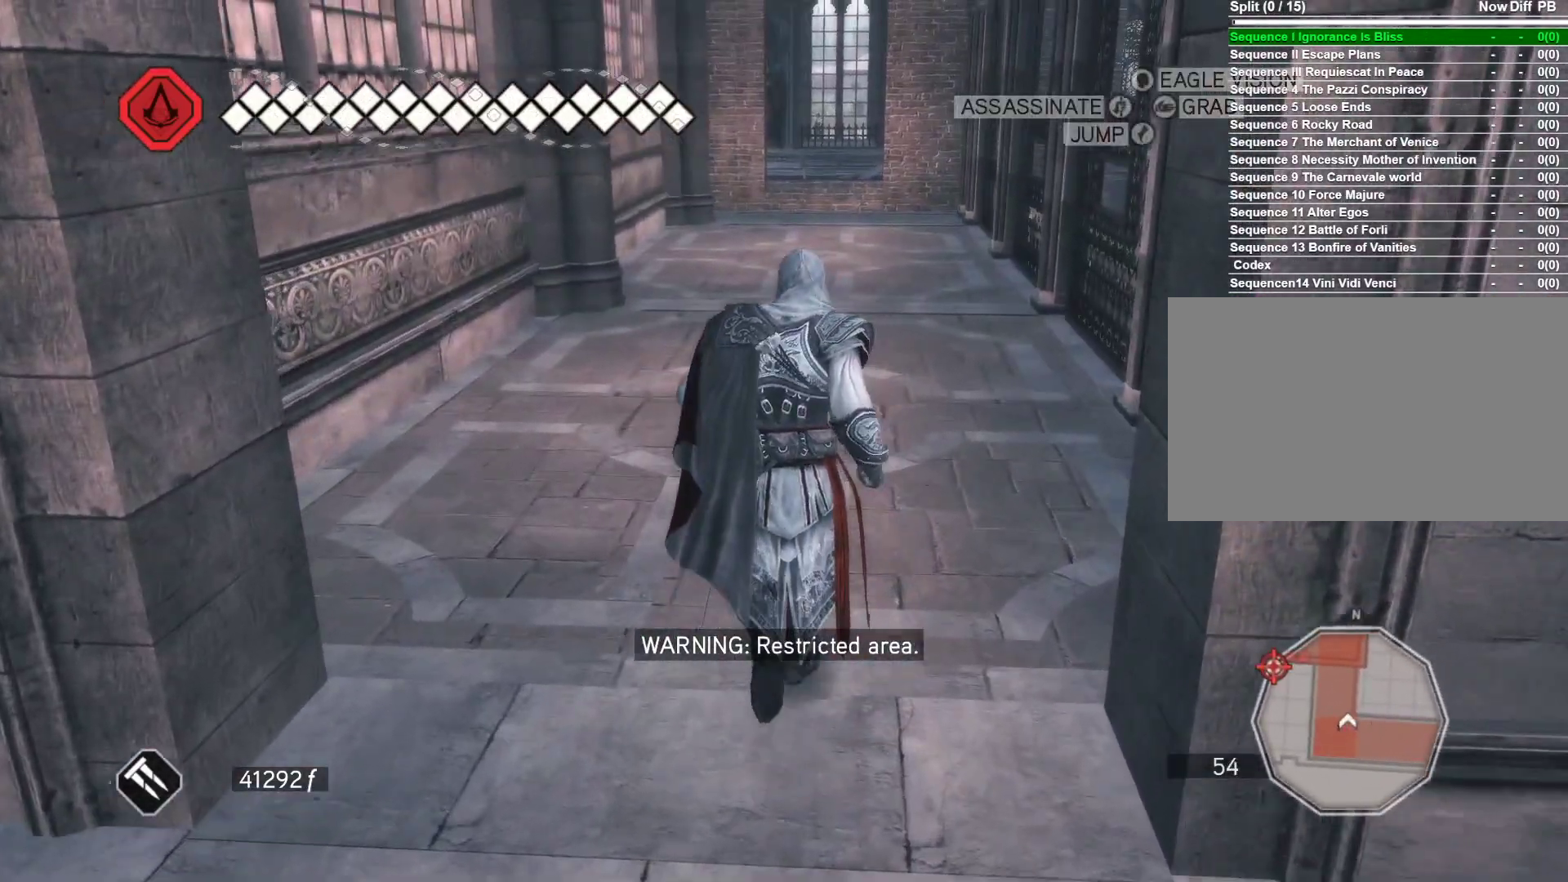
{"keys": ["space", "w"], "mouse": ["right"], "events": []}
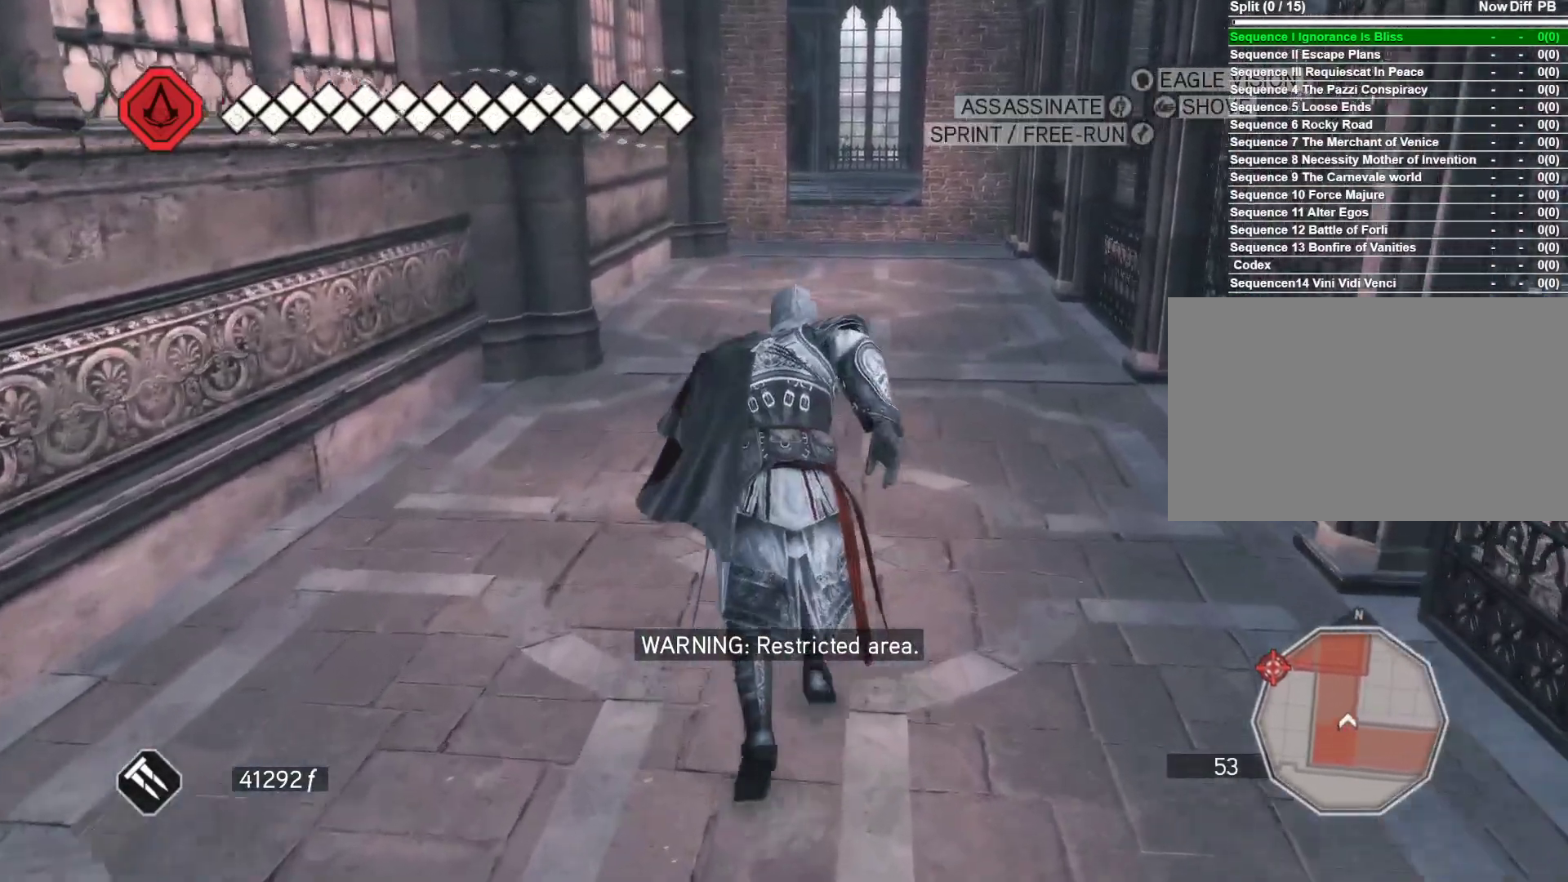
{"keys": ["space", "w"], "mouse": ["right"], "events": []}
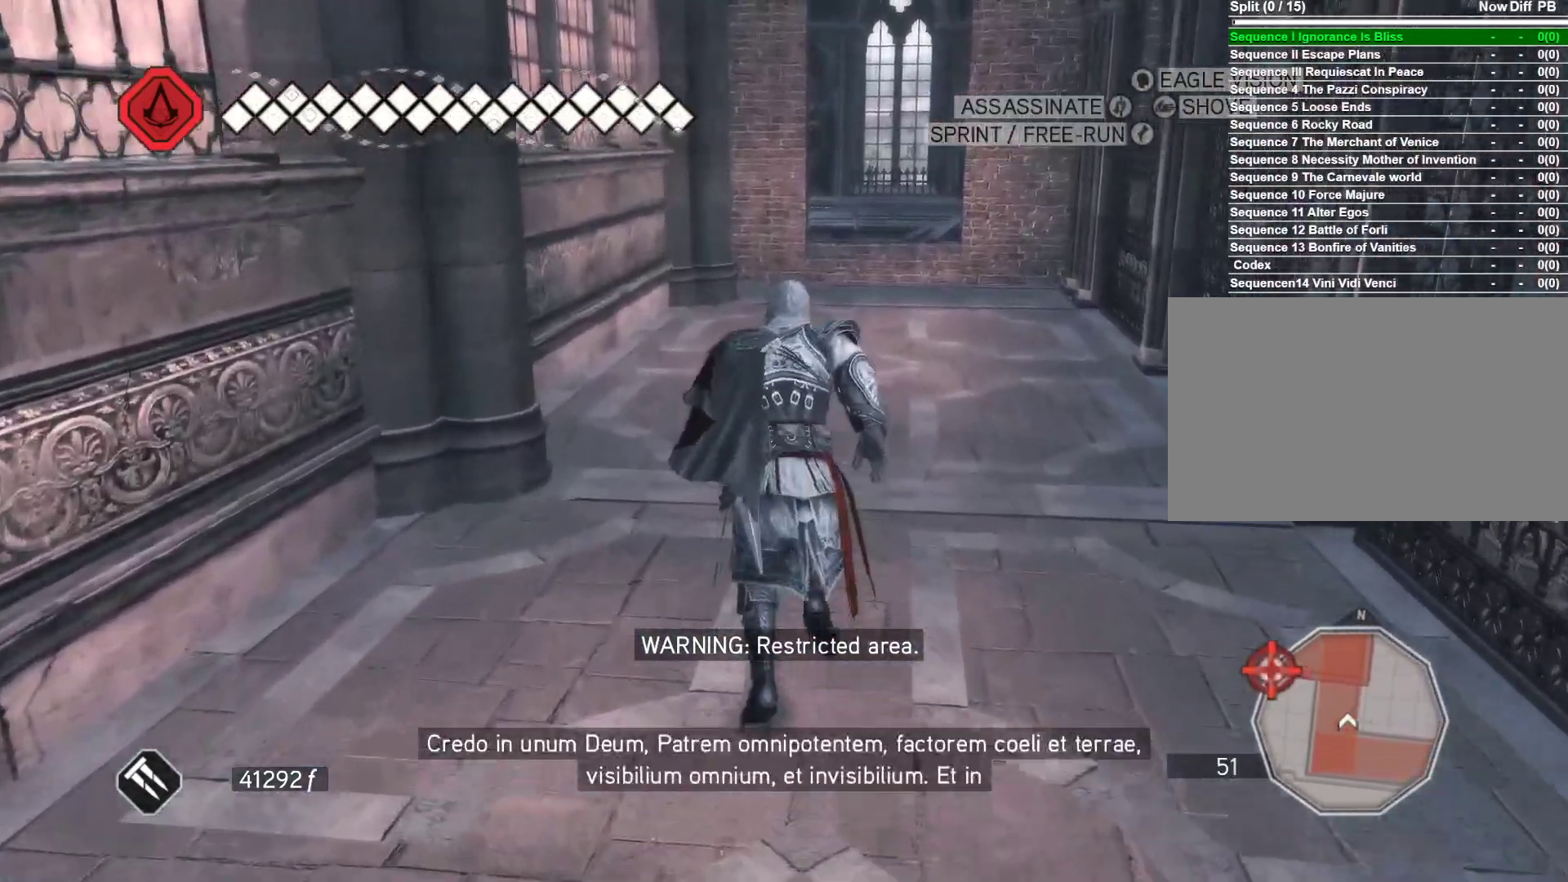
{"keys": ["space", "w"], "mouse": ["right"], "events": []}
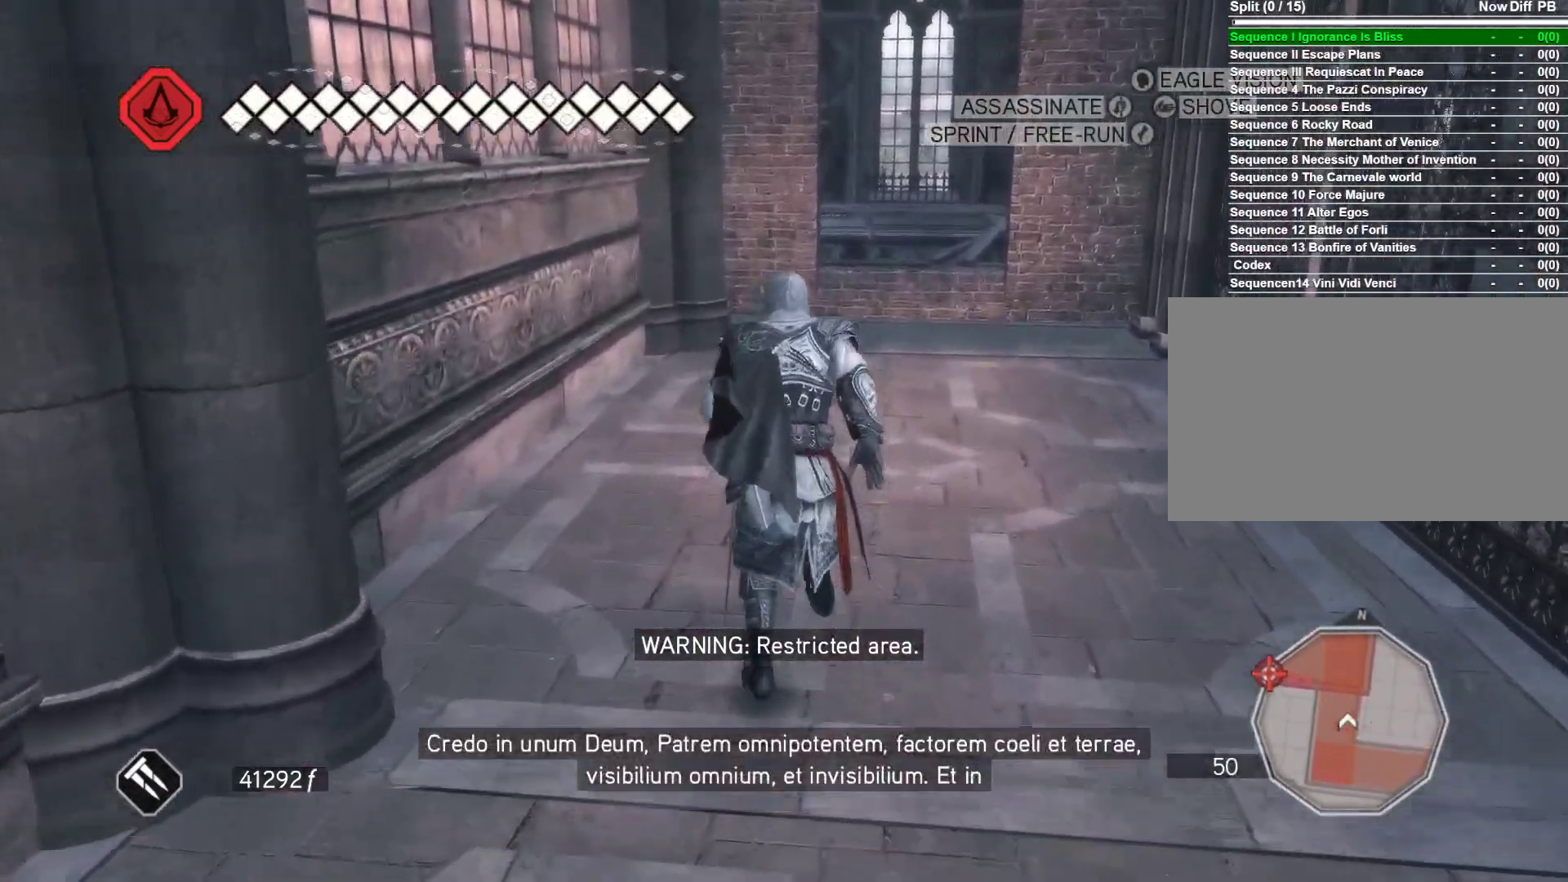
{"keys": ["space", "w"], "mouse": [], "events": [[483, "mouse_right", "up"]]}
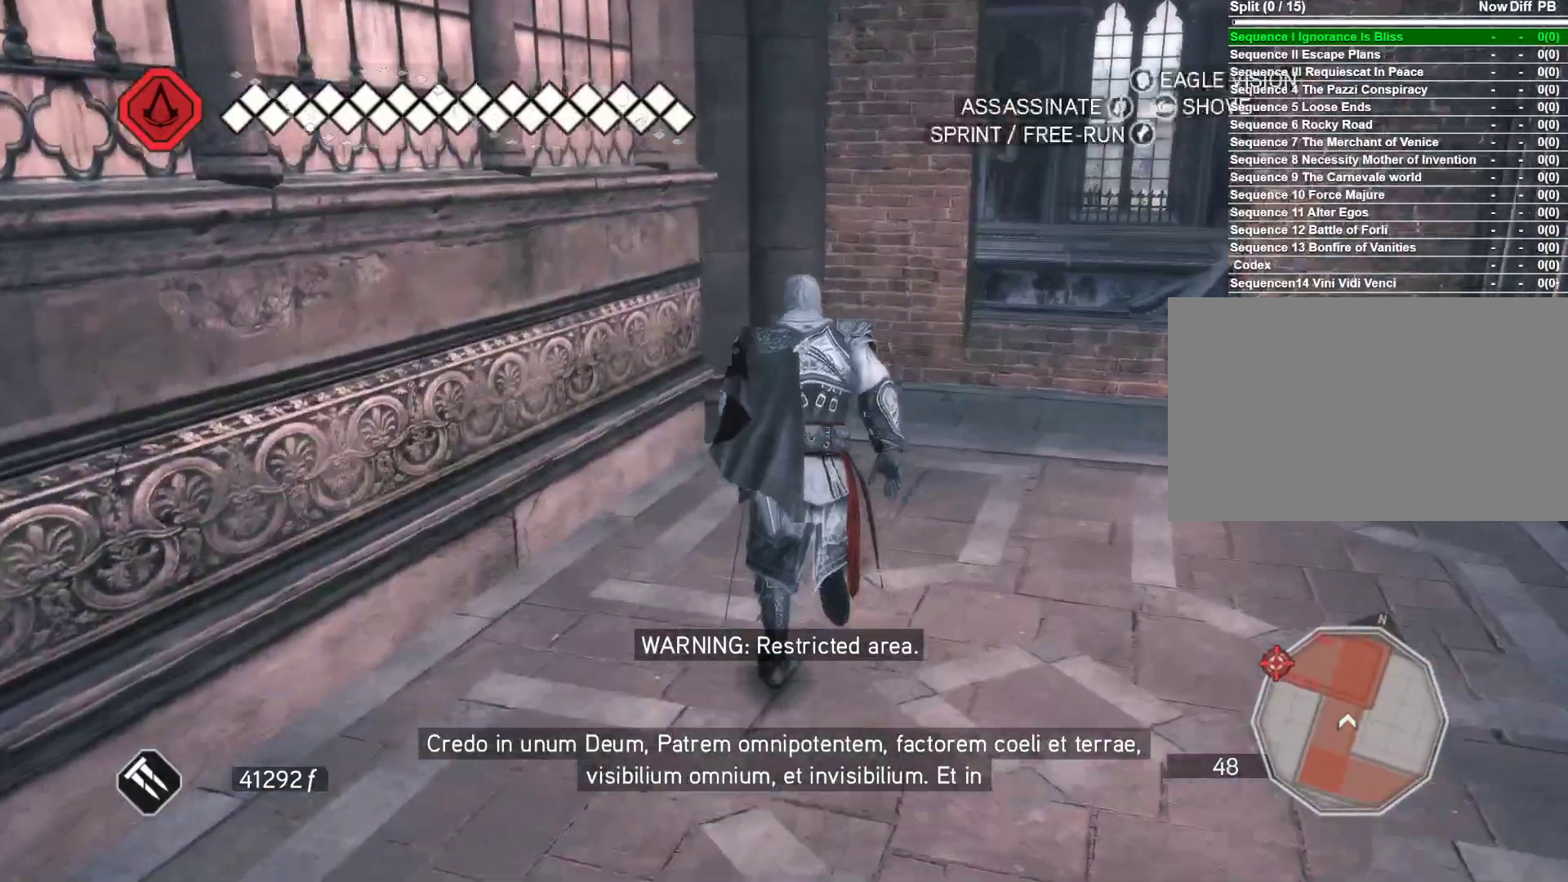
{"keys": ["d", "w"], "mouse": [], "events": [[216, "space", "up"], [316, "d", "down"]]}
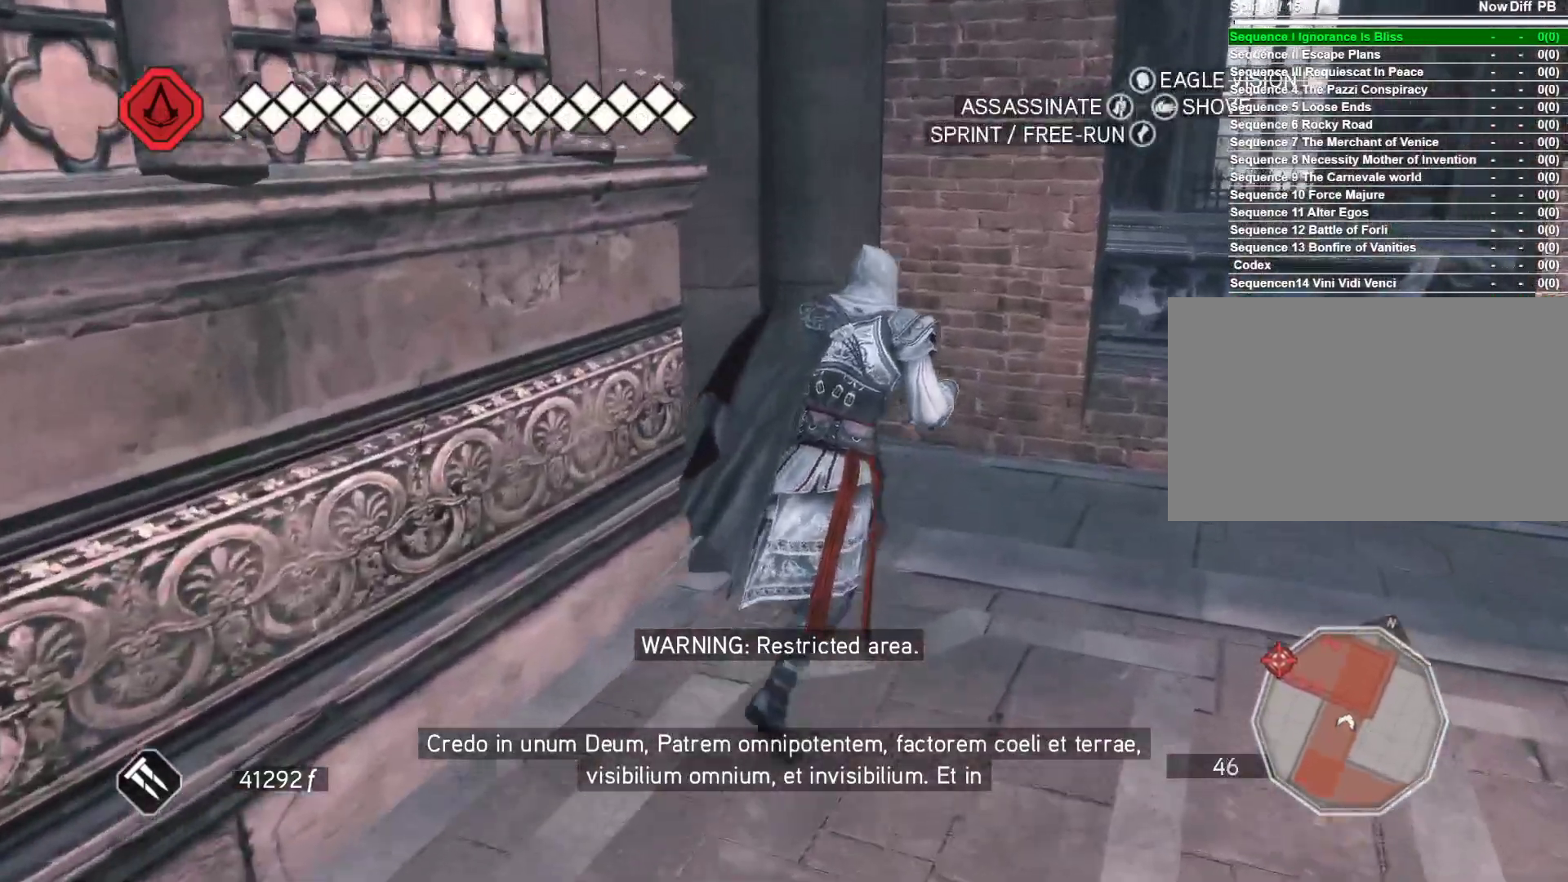
{"keys": ["d"], "mouse": [], "events": [[466, "w", "up"]]}
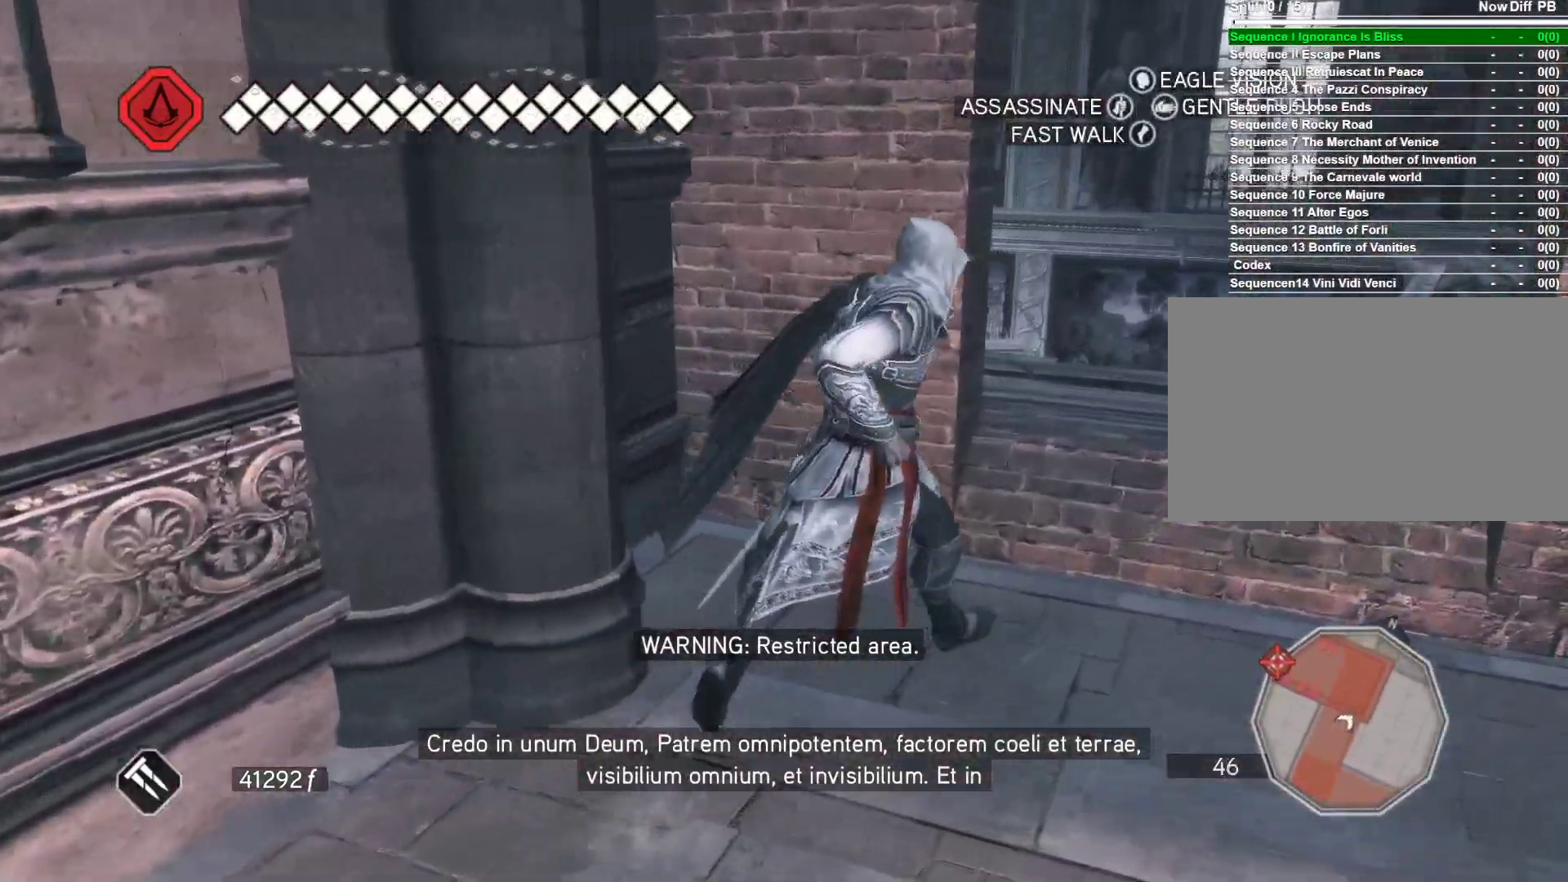
{"keys": [], "mouse": [], "events": [[250, "d", "up"]]}
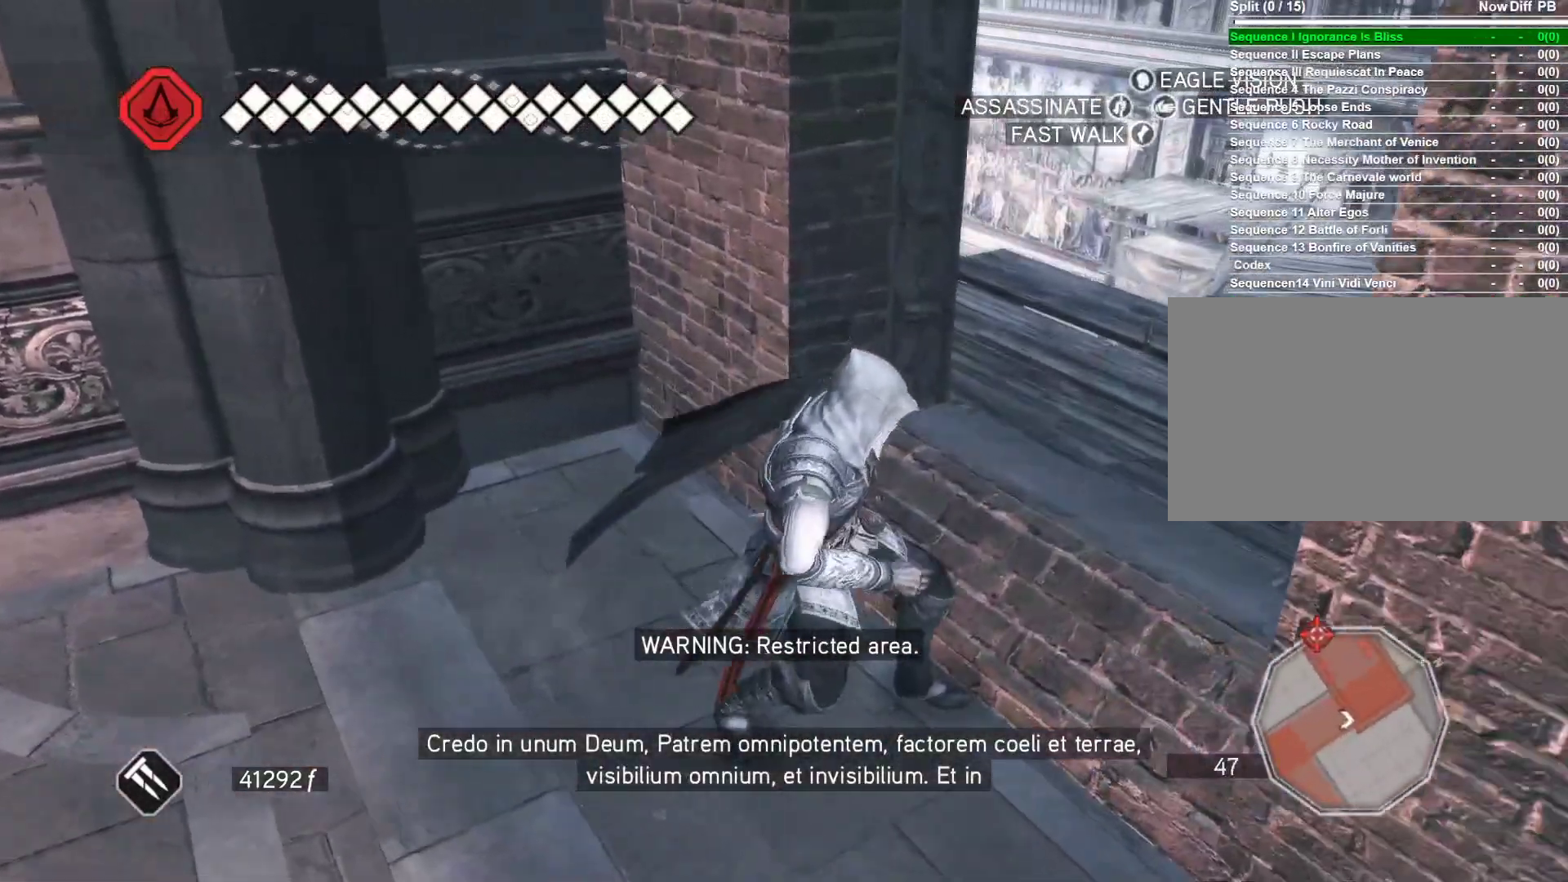
{"keys": ["d"], "mouse": [], "events": [[500, "d", "down"]]}
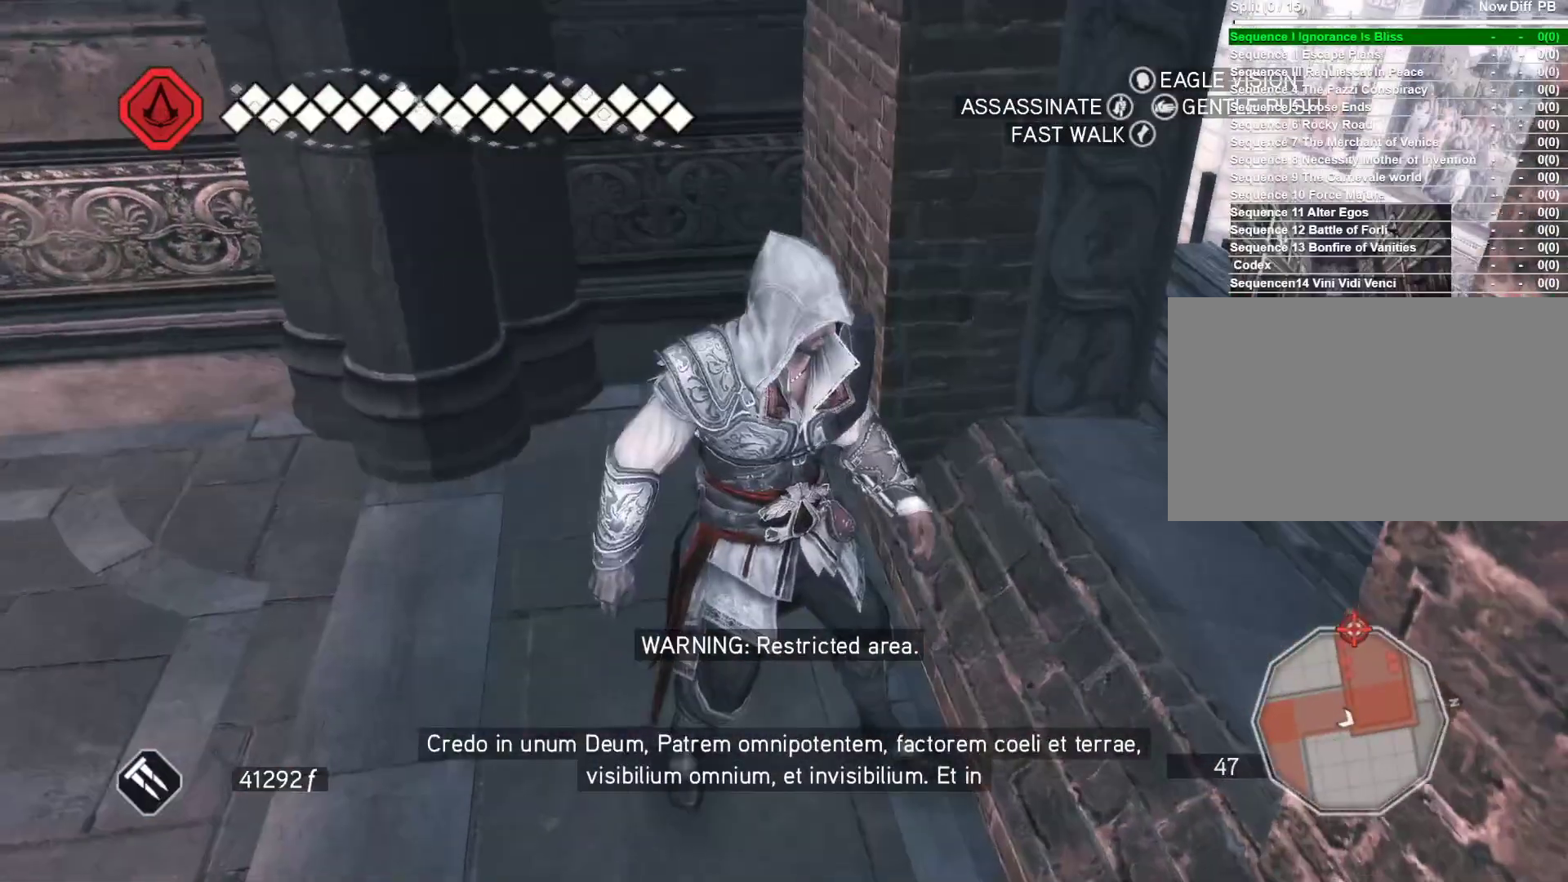
{"keys": [], "mouse": [], "events": [[333, "d", "up"]]}
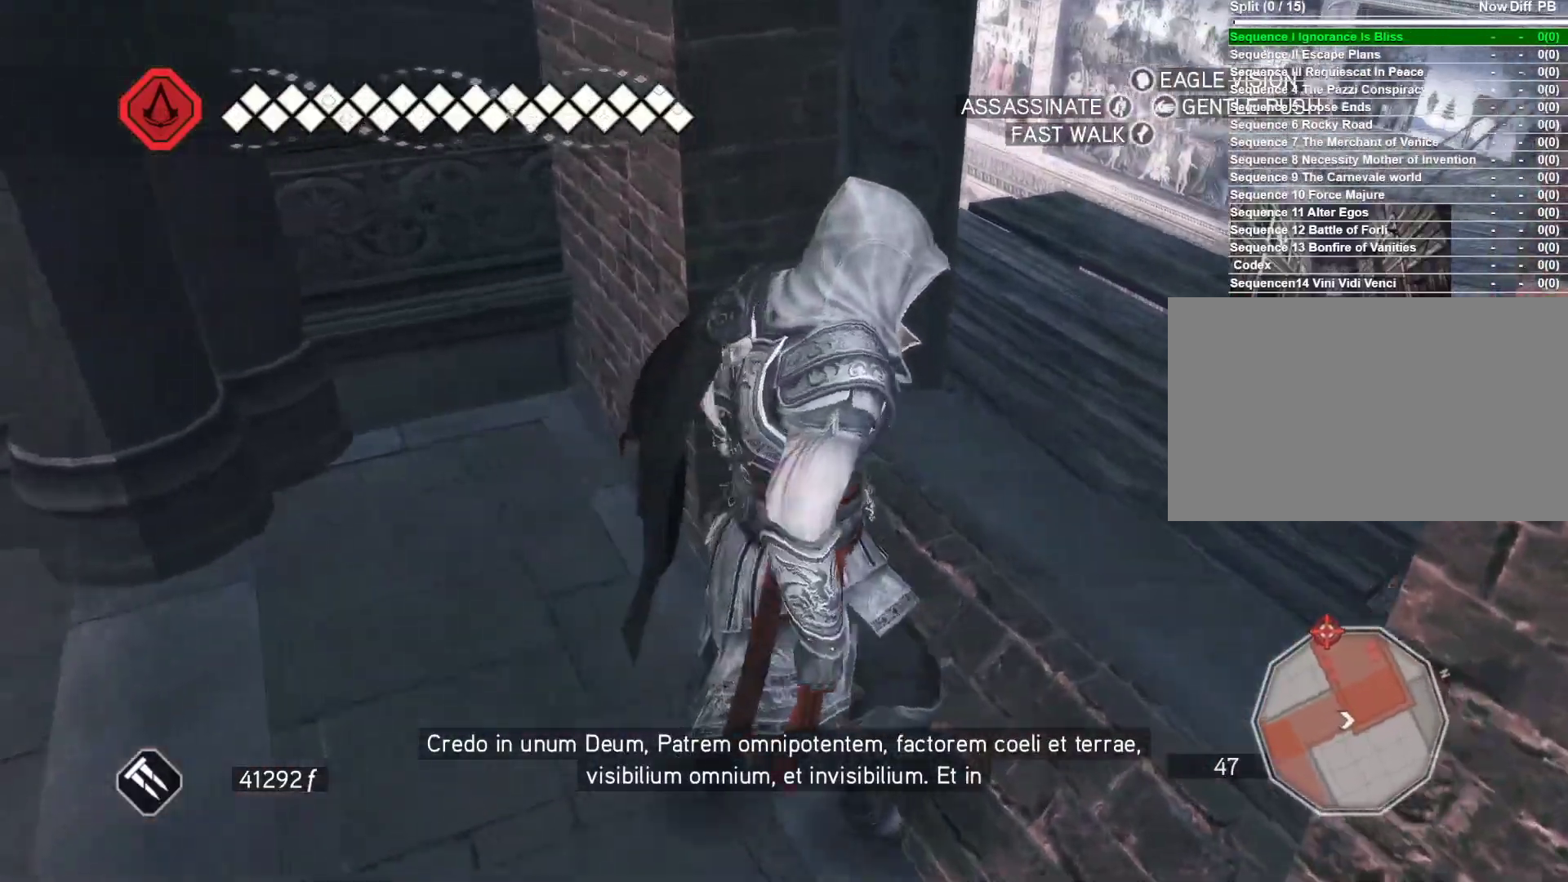
{"keys": [], "mouse": [], "events": [[100, "d", "down"], [300, "d", "up"]]}
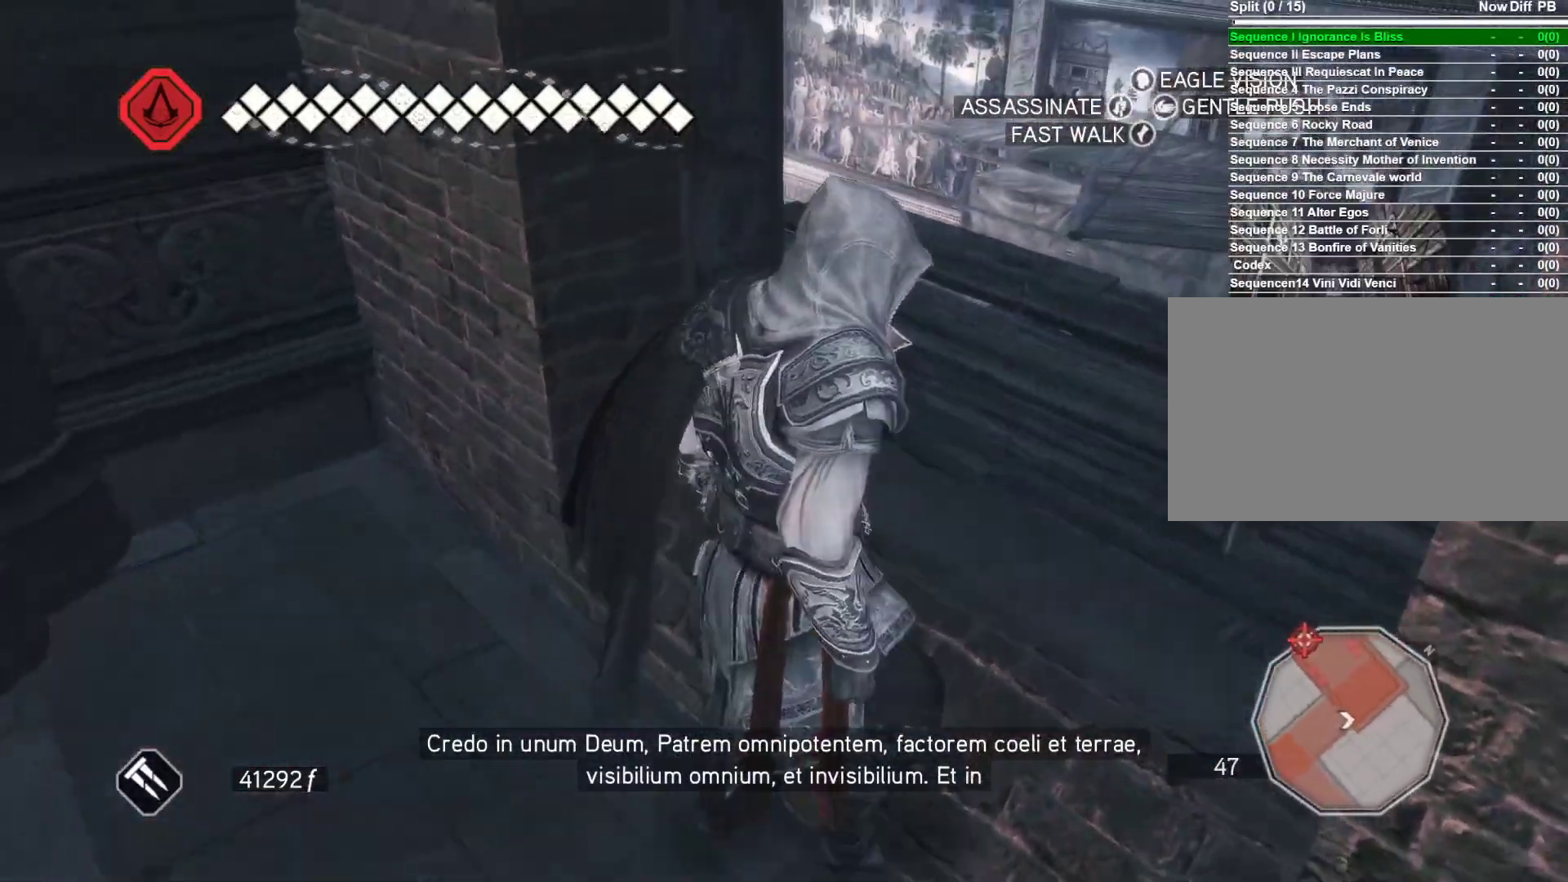
{"keys": [], "mouse": [], "events": []}
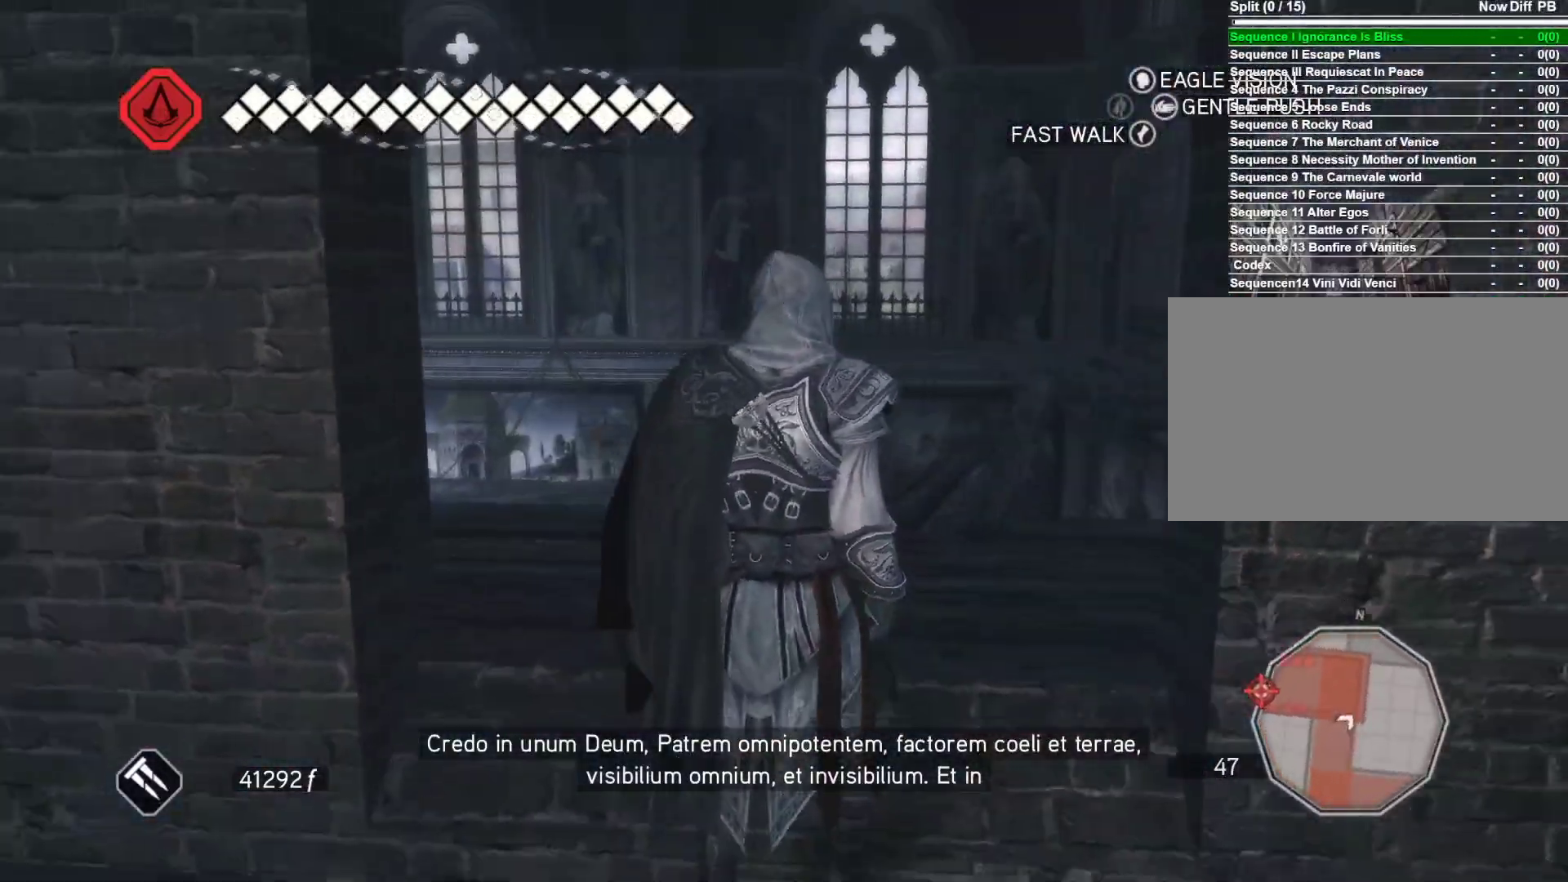
{"keys": ["w"], "mouse": [], "events": [[233, "w", "down"]]}
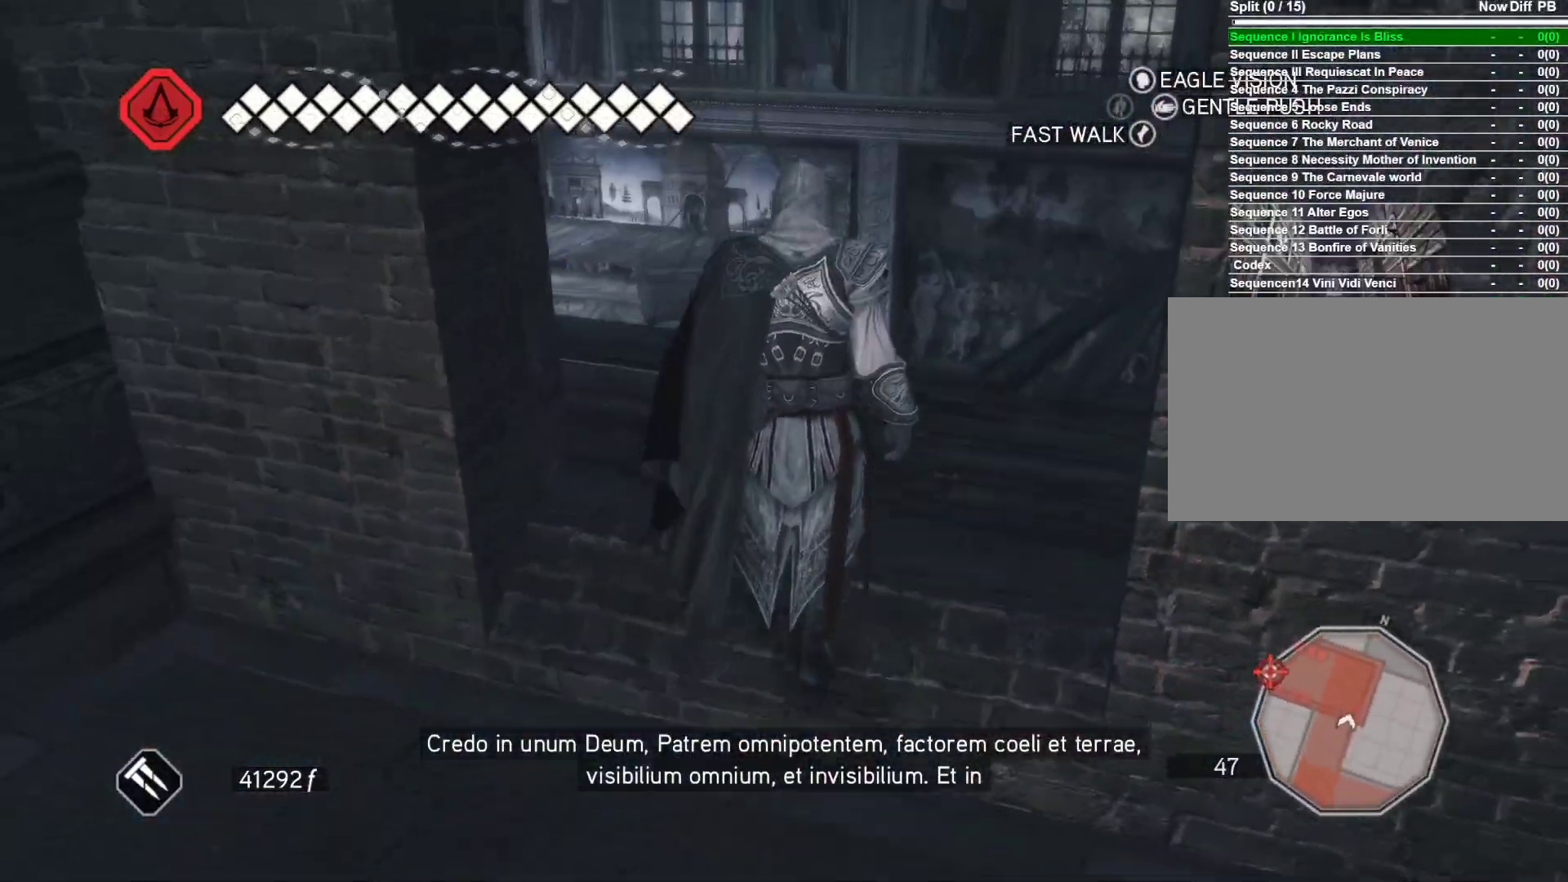
{"keys": [], "mouse": [], "events": [[150, "w", "up"]]}
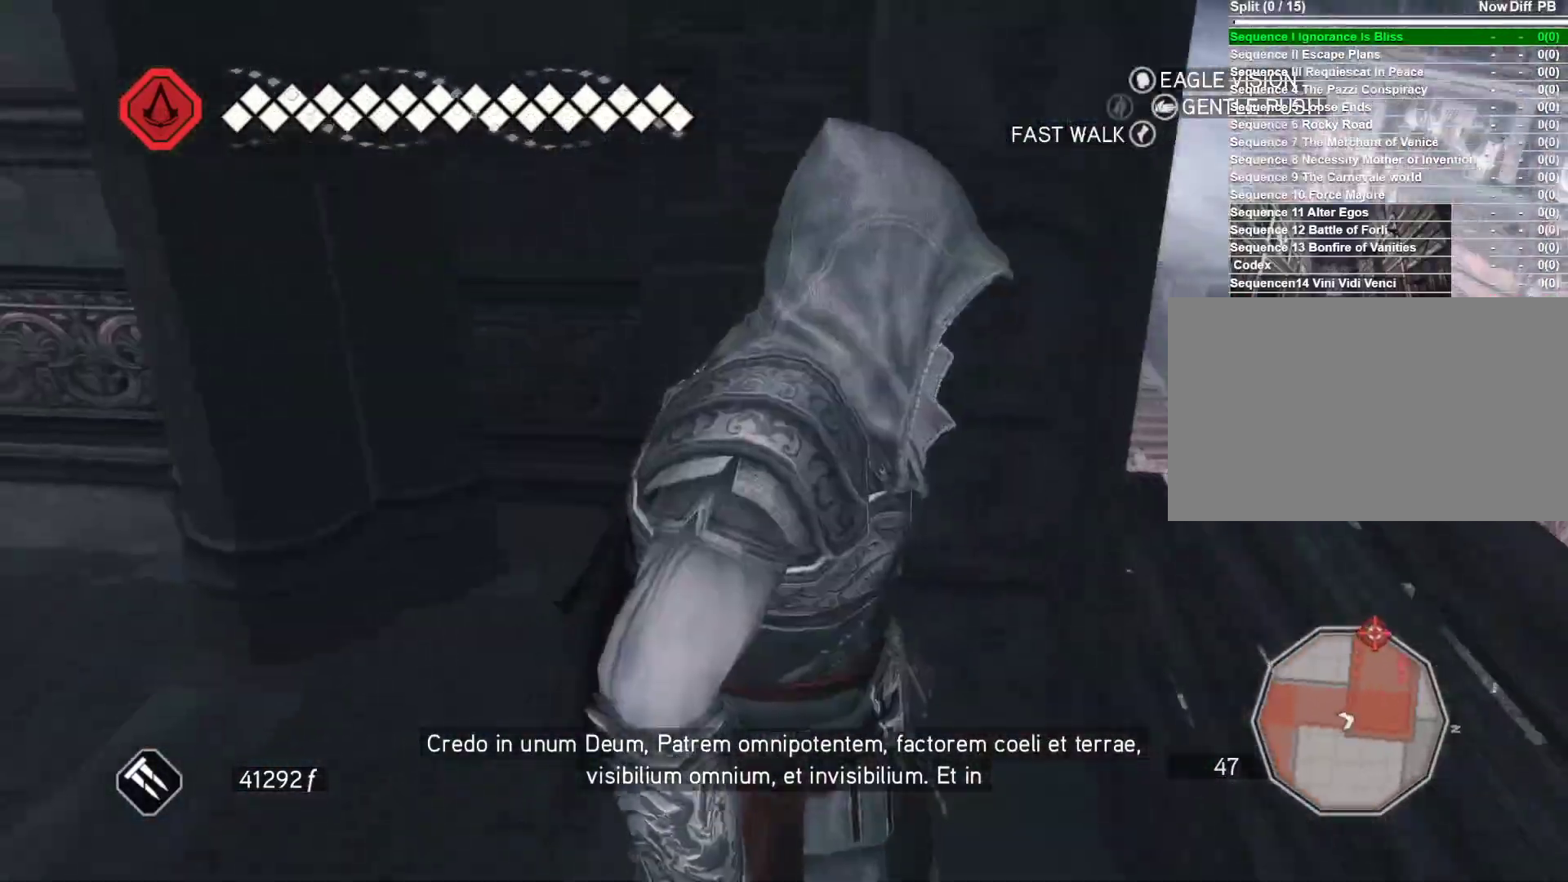
{"keys": ["w"], "mouse": [], "events": [[116, "w", "down"]]}
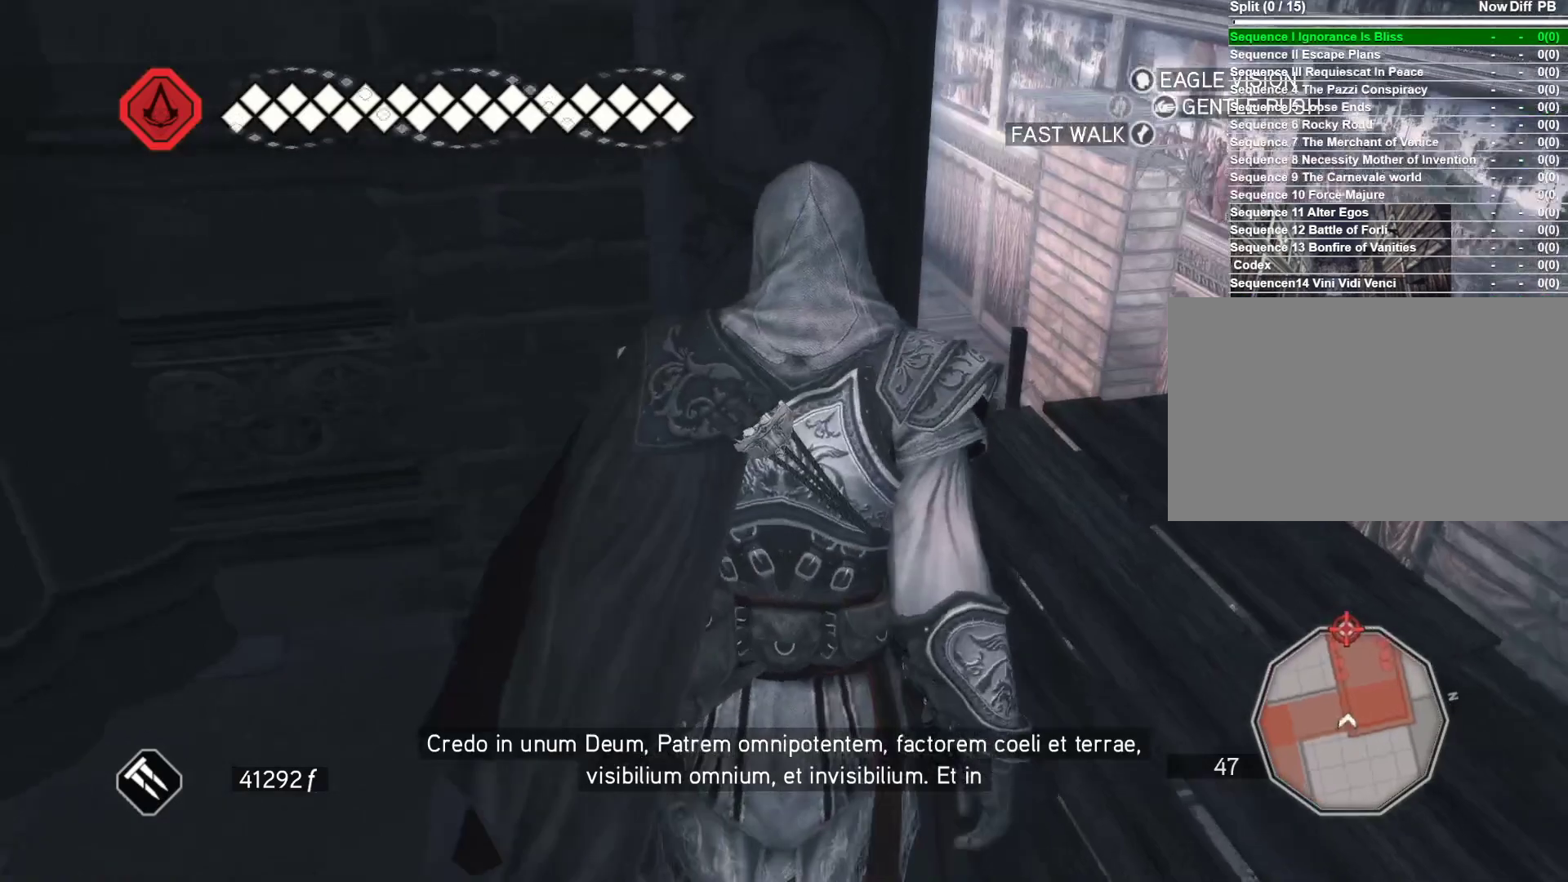
{"keys": [], "mouse": [], "events": [[183, "w", "up"]]}
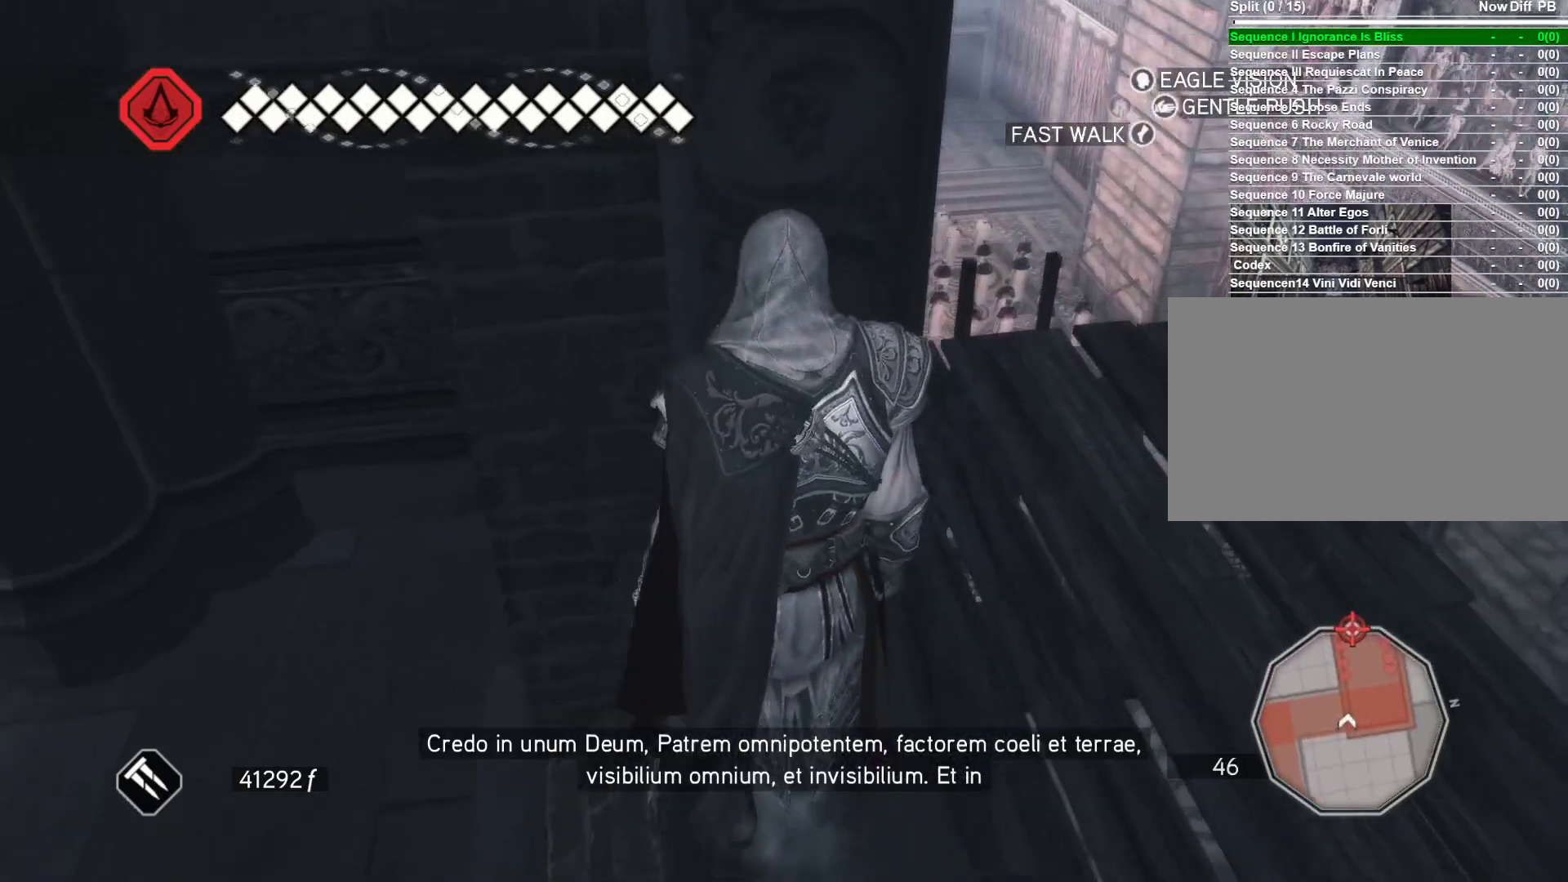
{"keys": [], "mouse": [], "events": []}